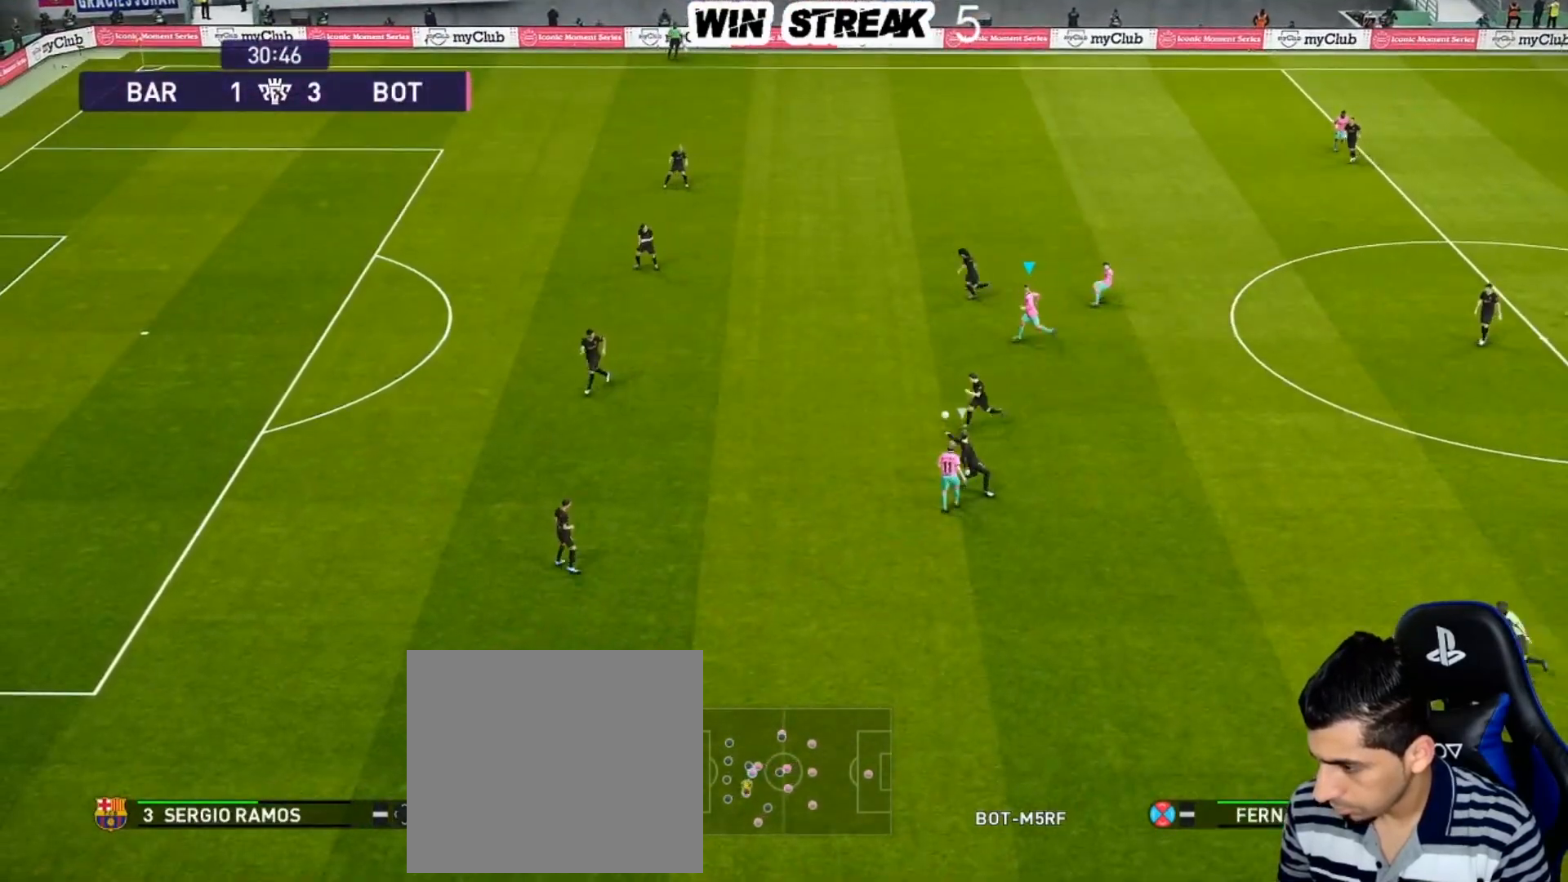
Gameplay with a controller (PlayStation layout); each line is a JSON object with the inputs held at the frame after it. "events" lists button and stick changes between this image and that frame as [ms after this image, input, new state], when the widget could be followed in between.
{"buttons": [], "left_stick": "left", "right_stick": "center", "events": []}
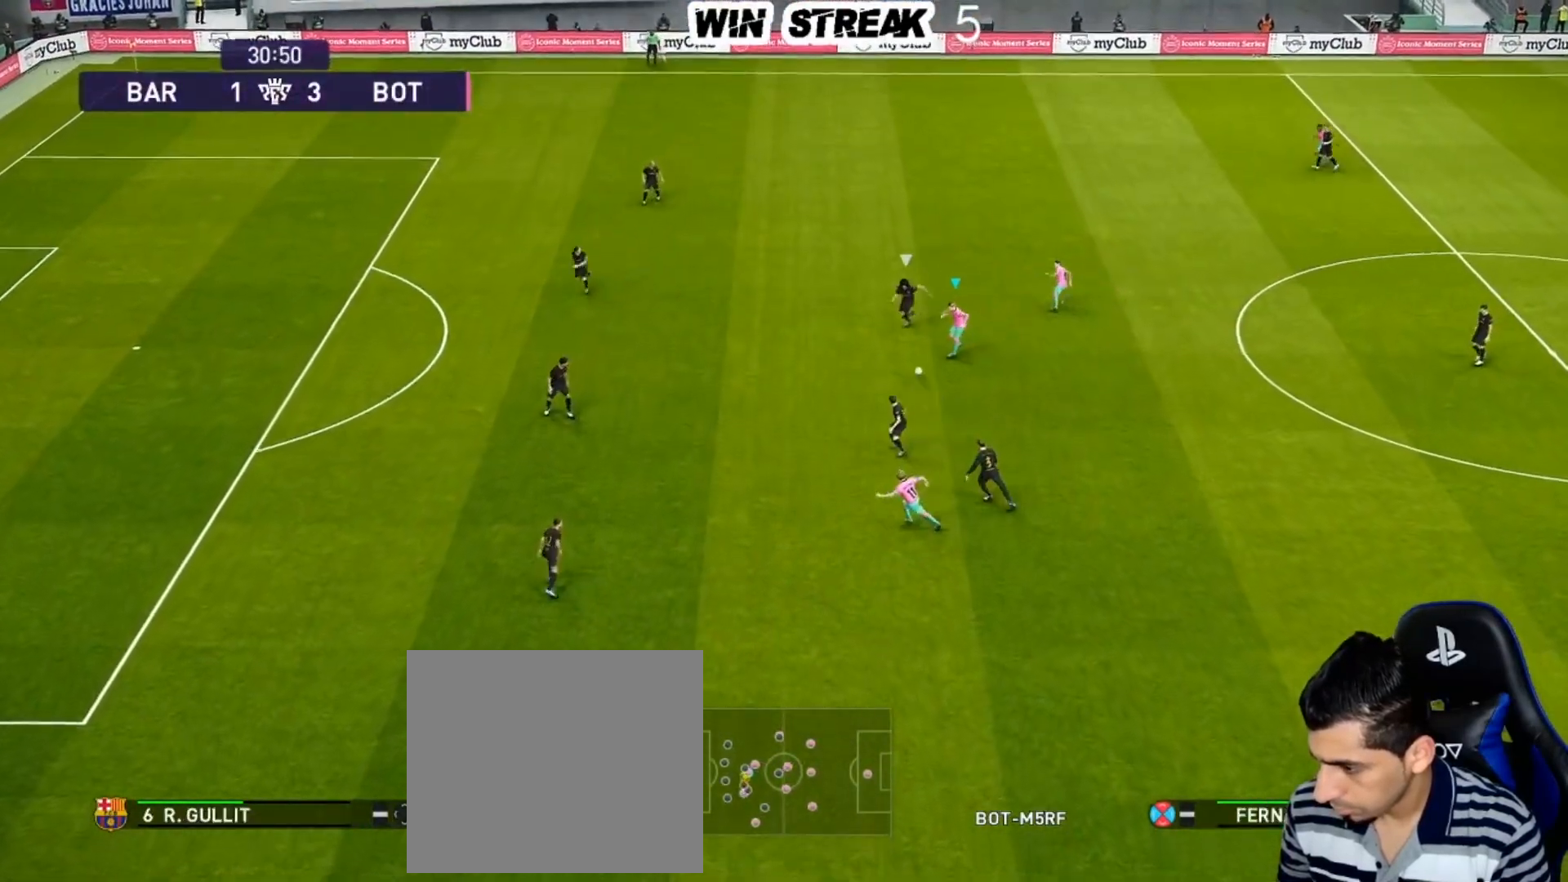
{"buttons": [], "left_stick": "down-left", "right_stick": "center", "events": [[133, "left_stick", "down-left"], [200, "R2", "down"], [200, "TRIANGLE", "down"], [267, "TRIANGLE", "up"], [317, "R2", "up"]]}
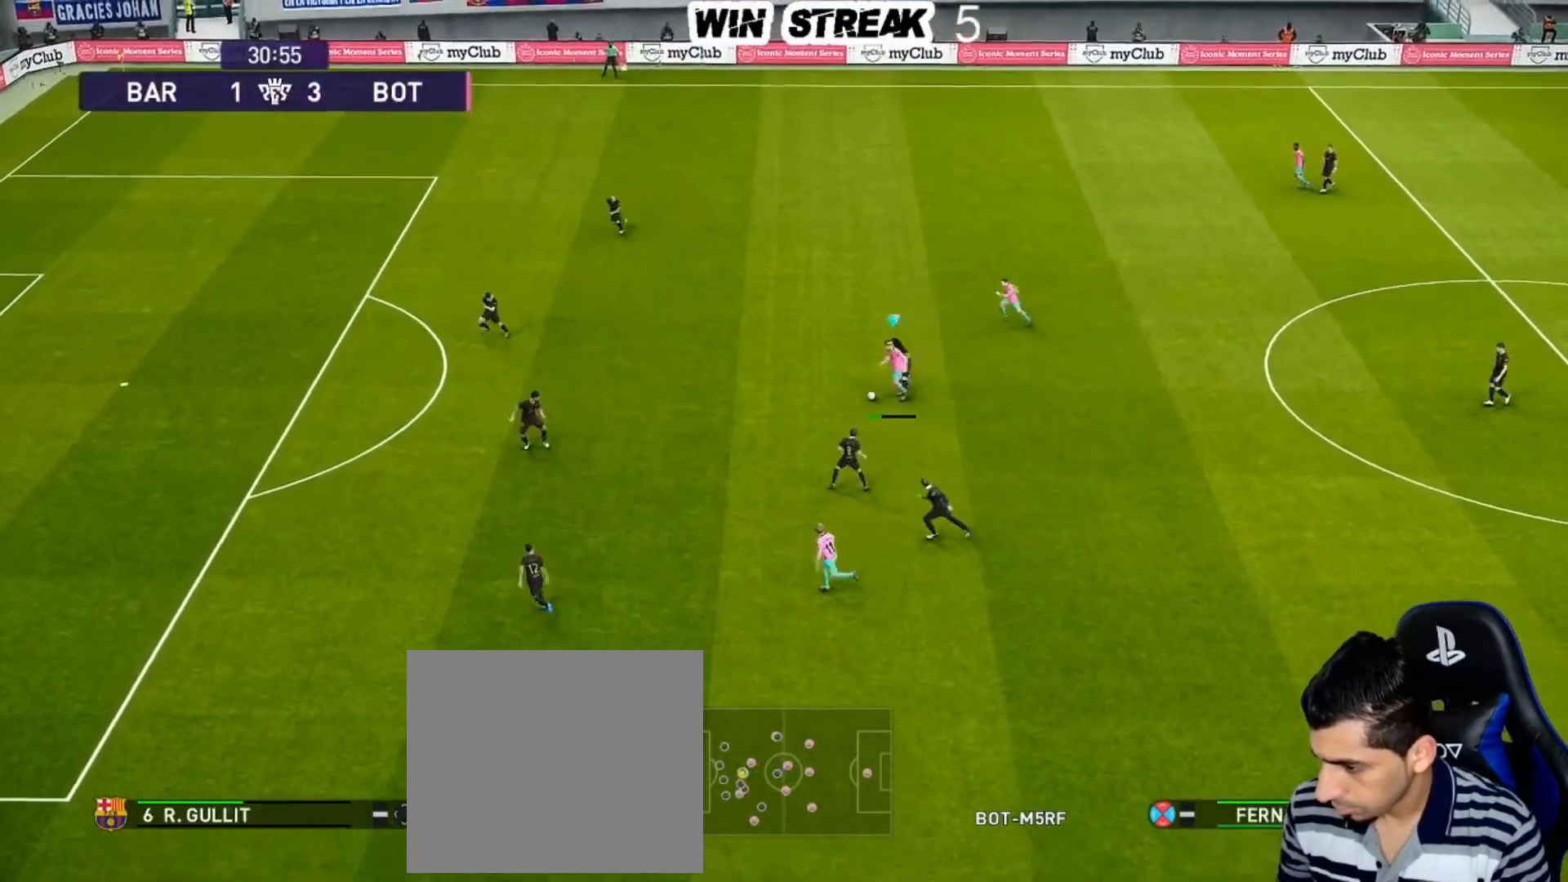
{"buttons": [], "left_stick": "up-left", "right_stick": "center", "events": [[67, "R1", "down"], [67, "left_stick", "up-left"], [450, "R1", "up"]]}
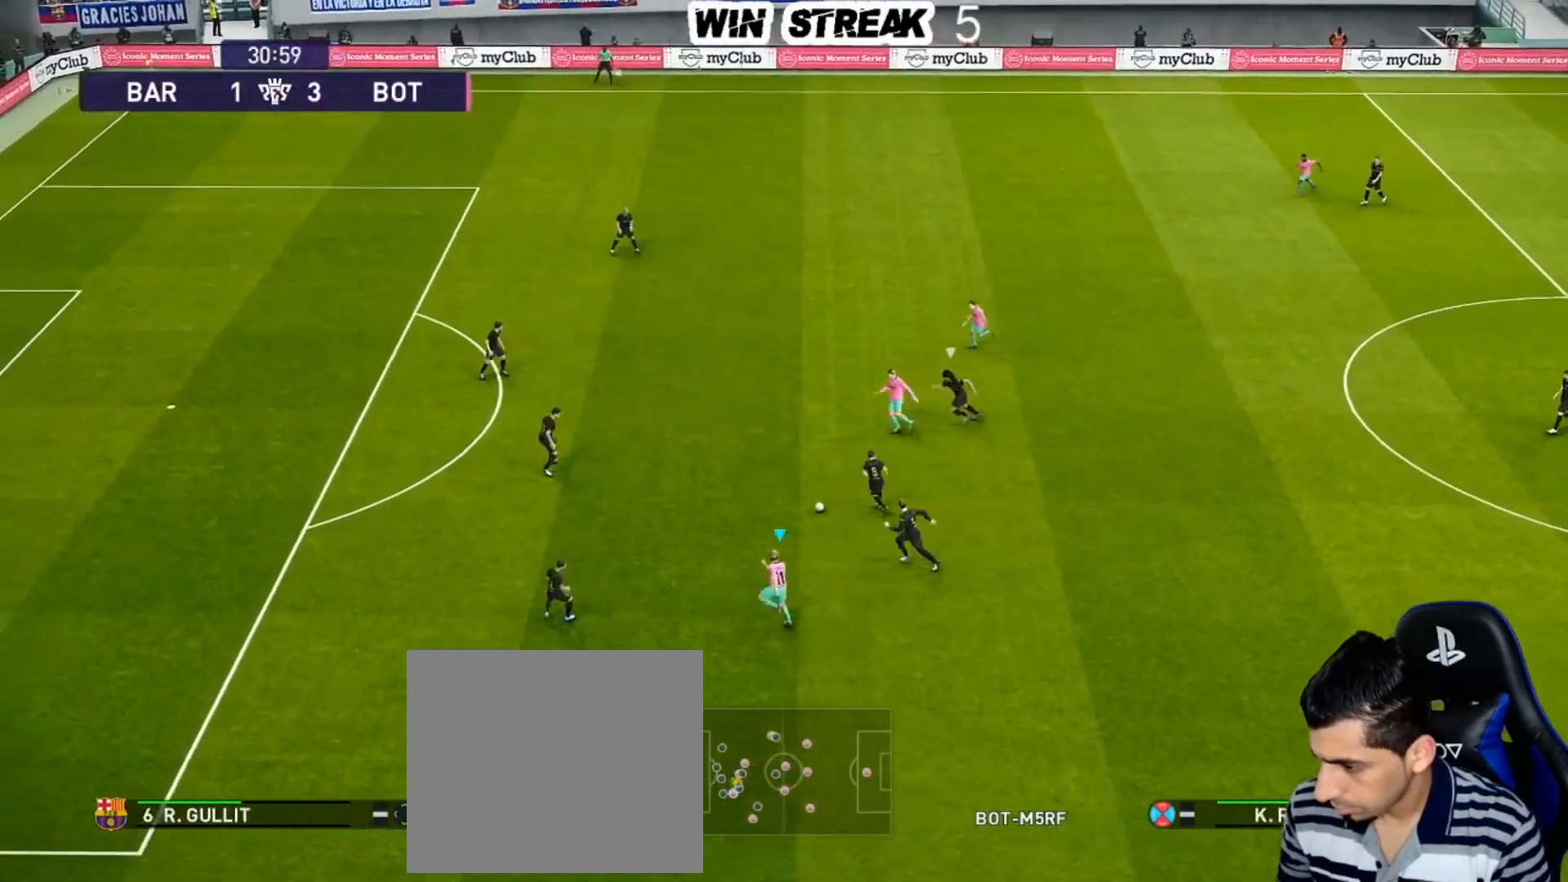
{"buttons": [], "left_stick": "center", "right_stick": "center", "events": [[83, "R2", "down"], [83, "TRIANGLE", "down"], [83, "left_stick", "up"], [117, "TRIANGLE", "up"], [200, "R2", "up"], [233, "left_stick", "center"]]}
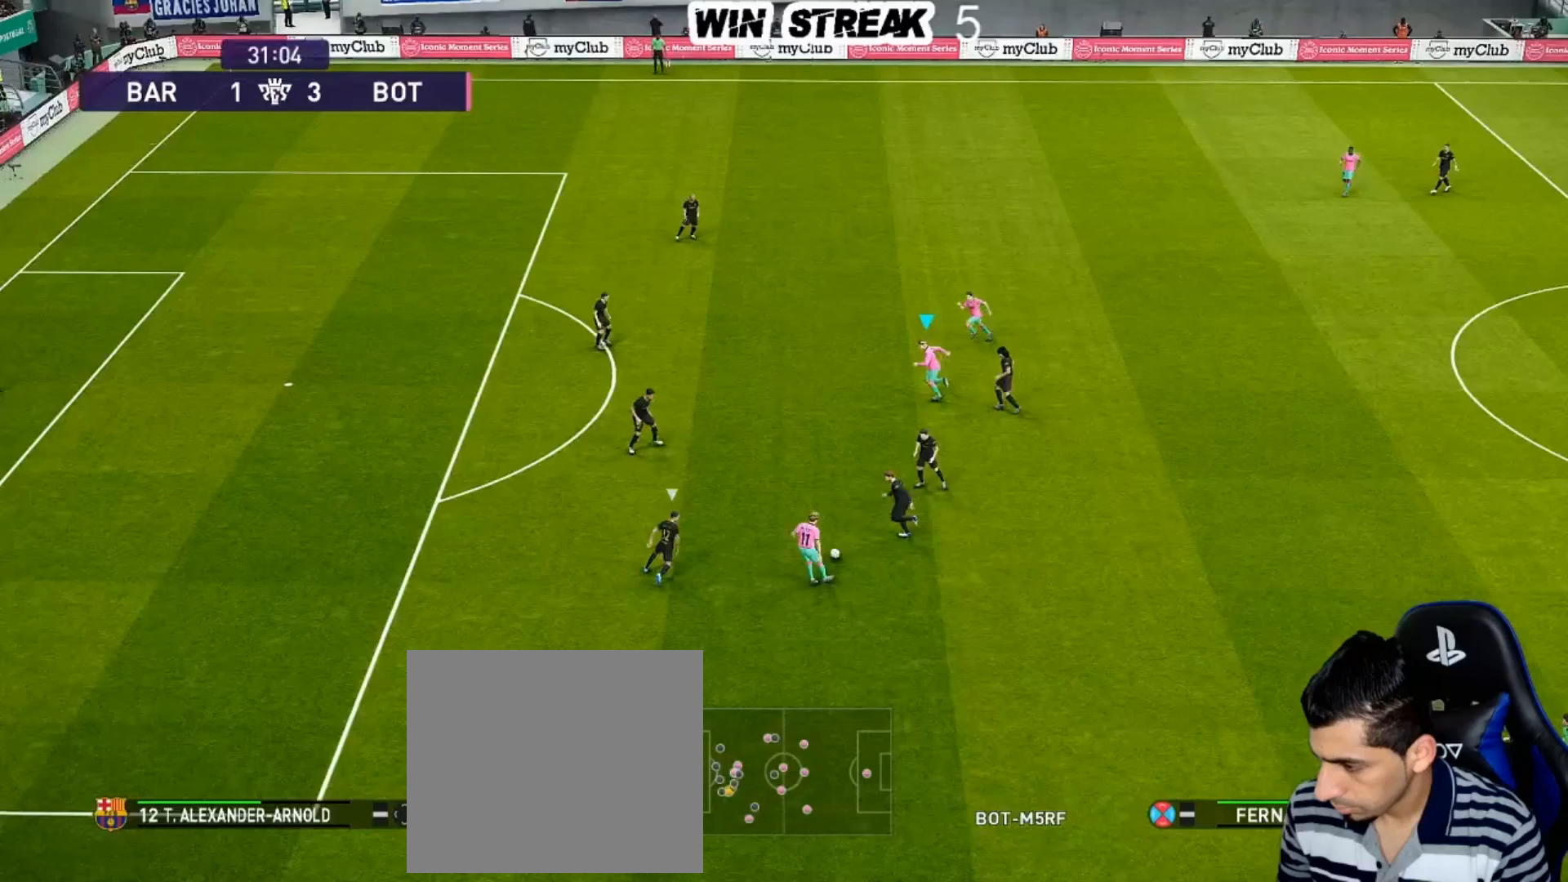
{"buttons": ["R2"], "left_stick": "up-left", "right_stick": "center", "events": [[417, "left_stick", "up-left"], [450, "R2", "down"], [450, "TRIANGLE", "down"], [483, "TRIANGLE", "up"]]}
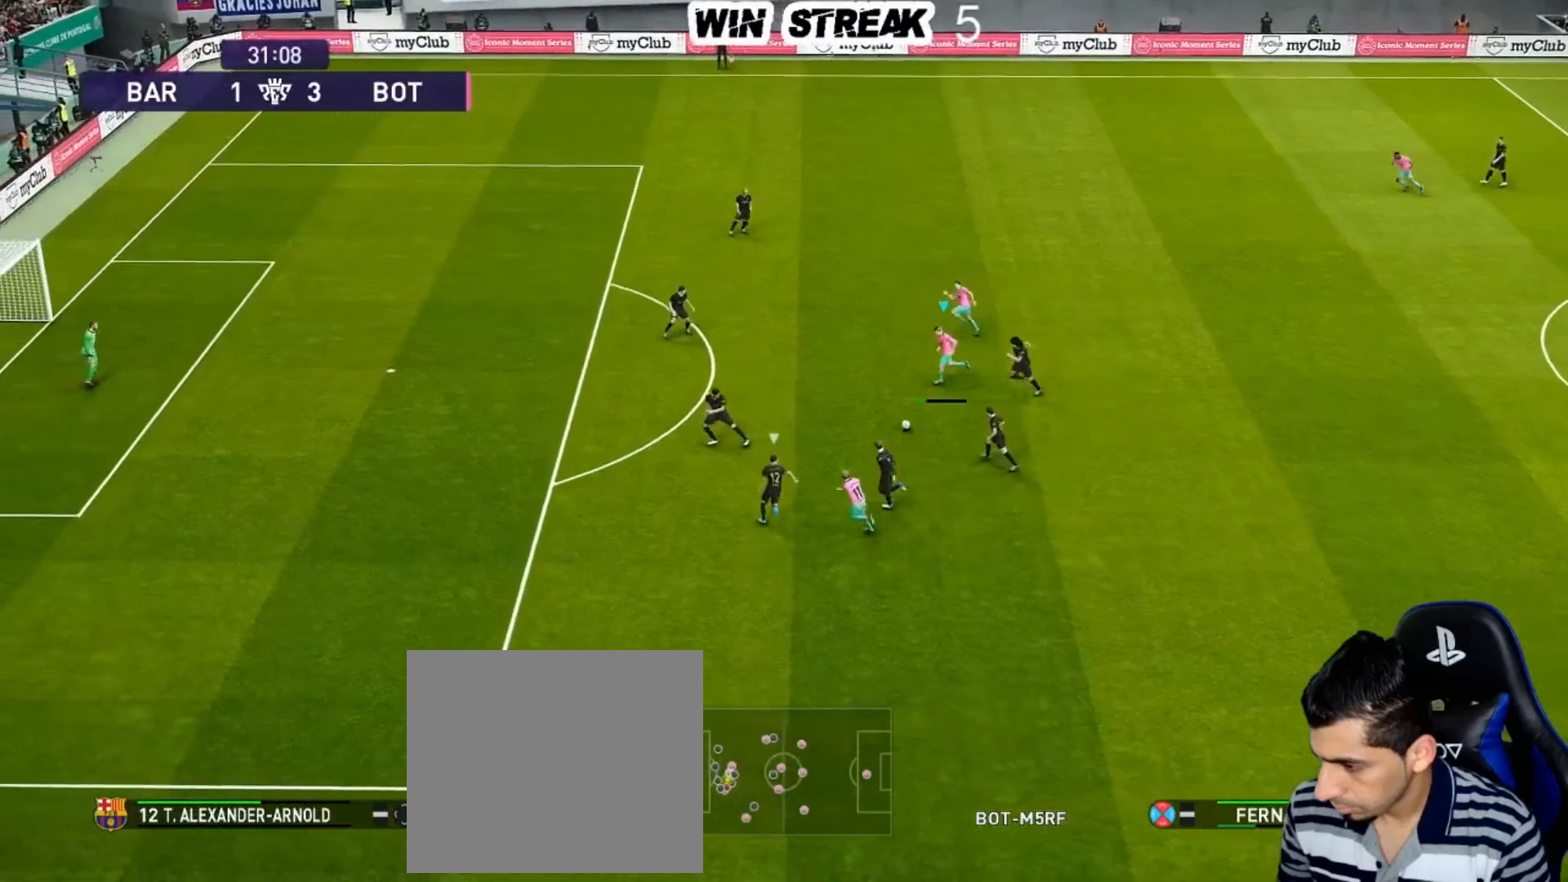
{"buttons": ["R1"], "left_stick": "left", "right_stick": "center", "events": [[67, "R2", "up"], [67, "left_stick", "center"], [200, "R1", "down"], [200, "left_stick", "left"]]}
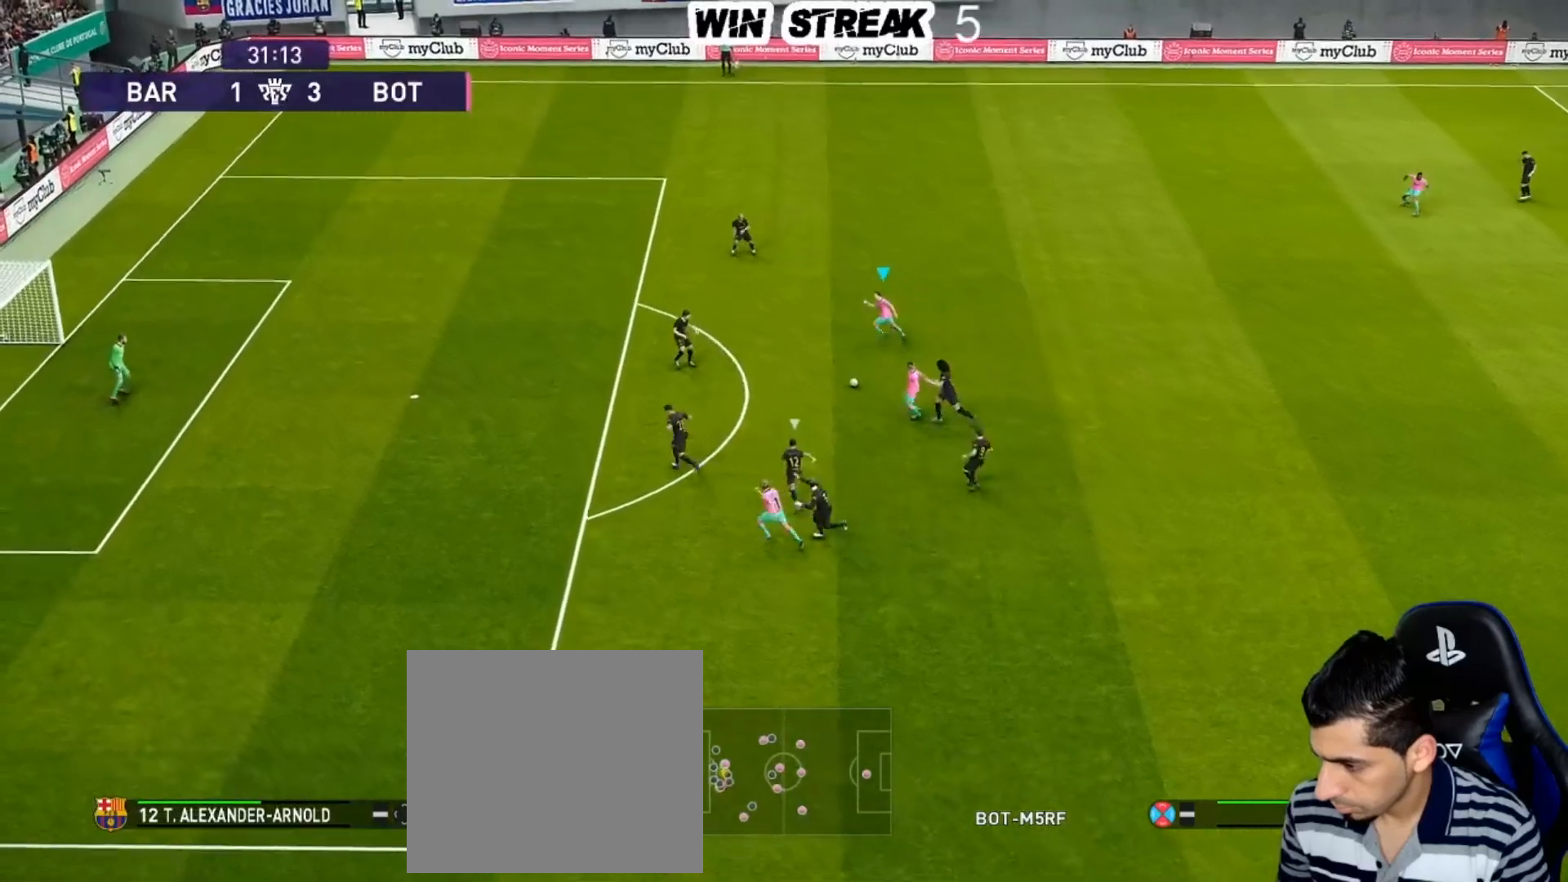
{"buttons": ["R1"], "left_stick": "left", "right_stick": "center", "events": []}
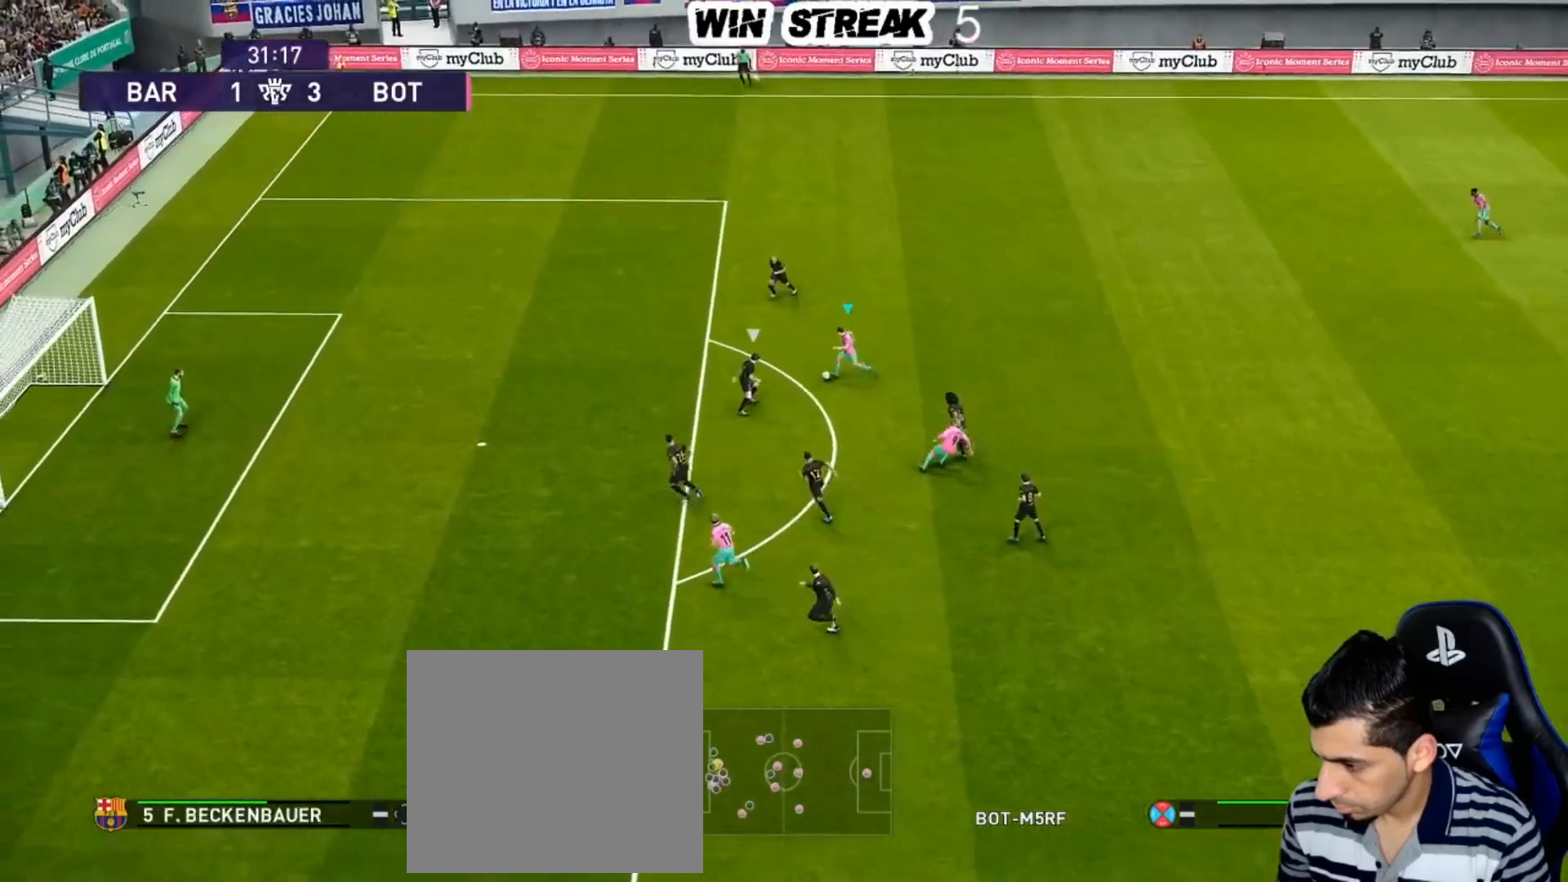
{"buttons": ["R1"], "left_stick": "center", "right_stick": "center", "events": [[33, "SQUARE", "down"], [33, "left_stick", "up-left"], [183, "SQUARE", "up"], [400, "left_stick", "center"]]}
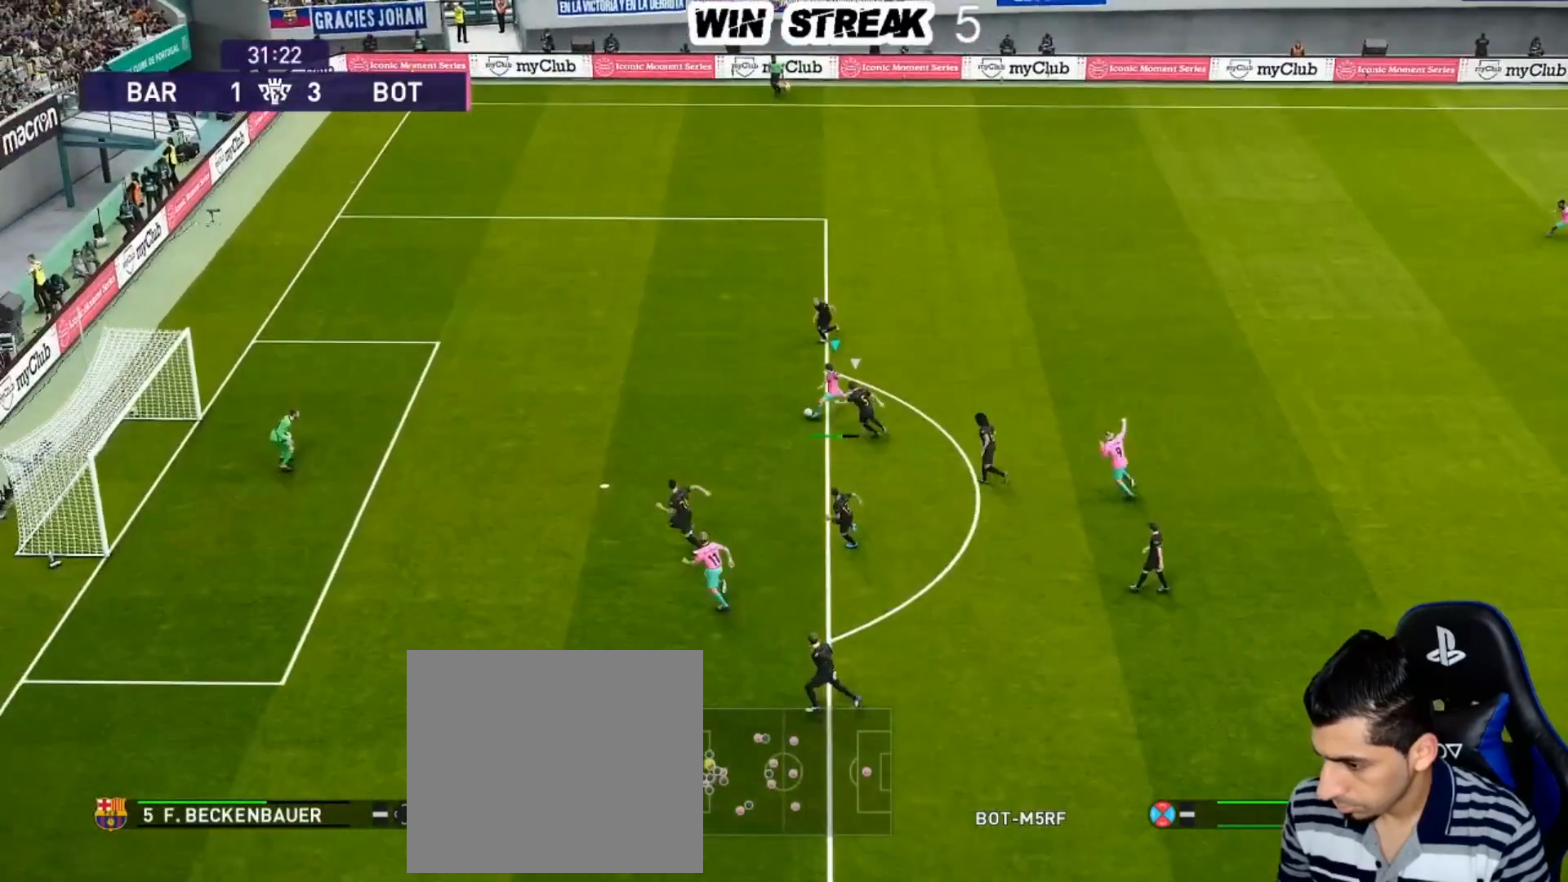
{"buttons": ["R1"], "left_stick": "center", "right_stick": "center", "events": []}
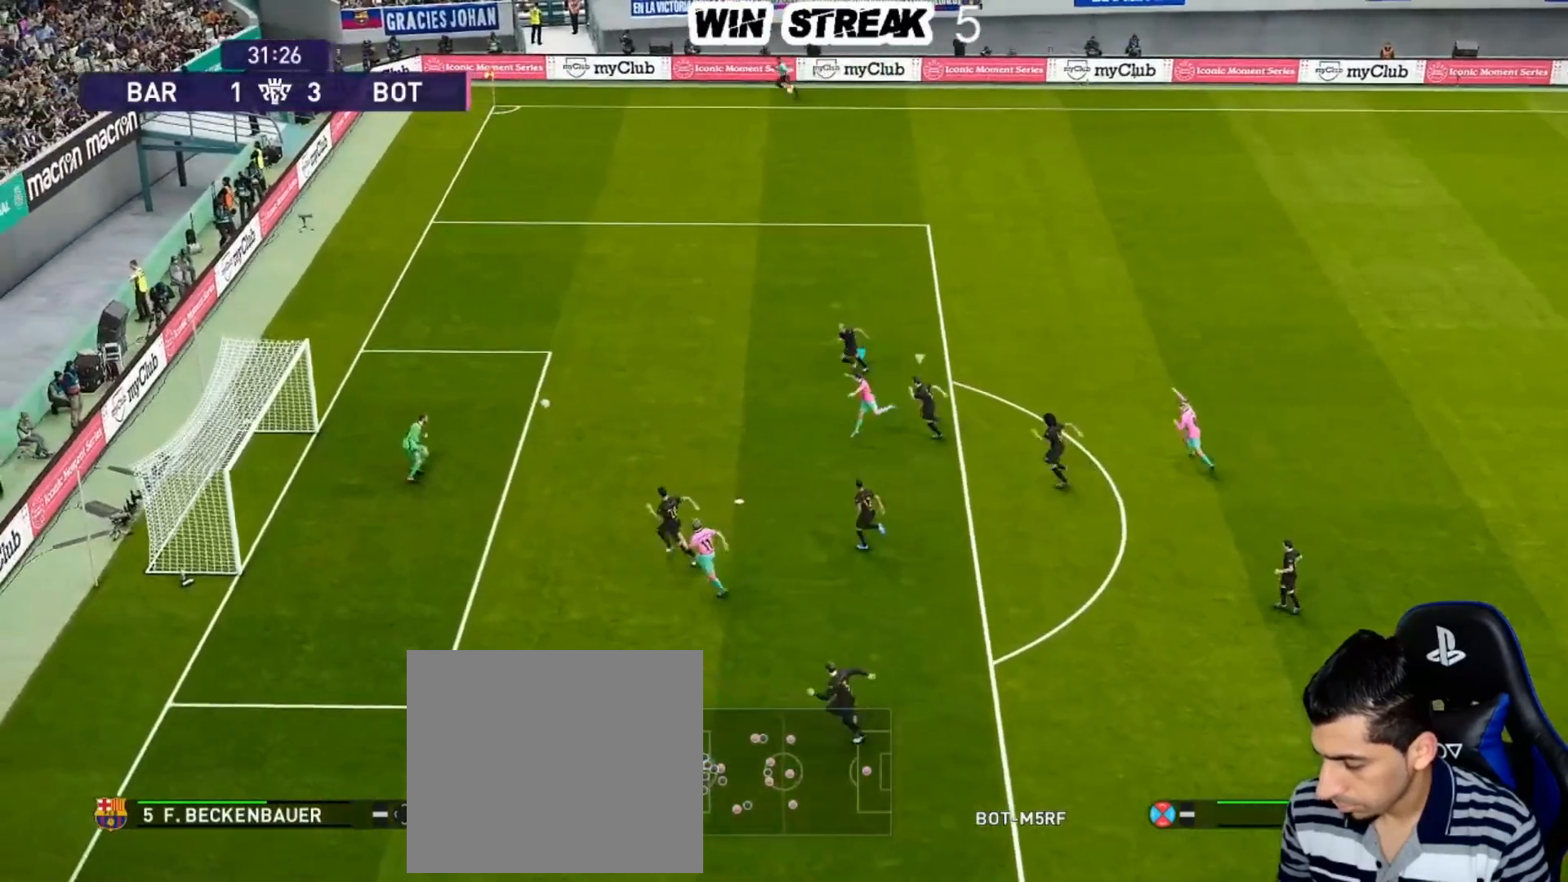
{"buttons": ["R1"], "left_stick": "center", "right_stick": "center", "events": []}
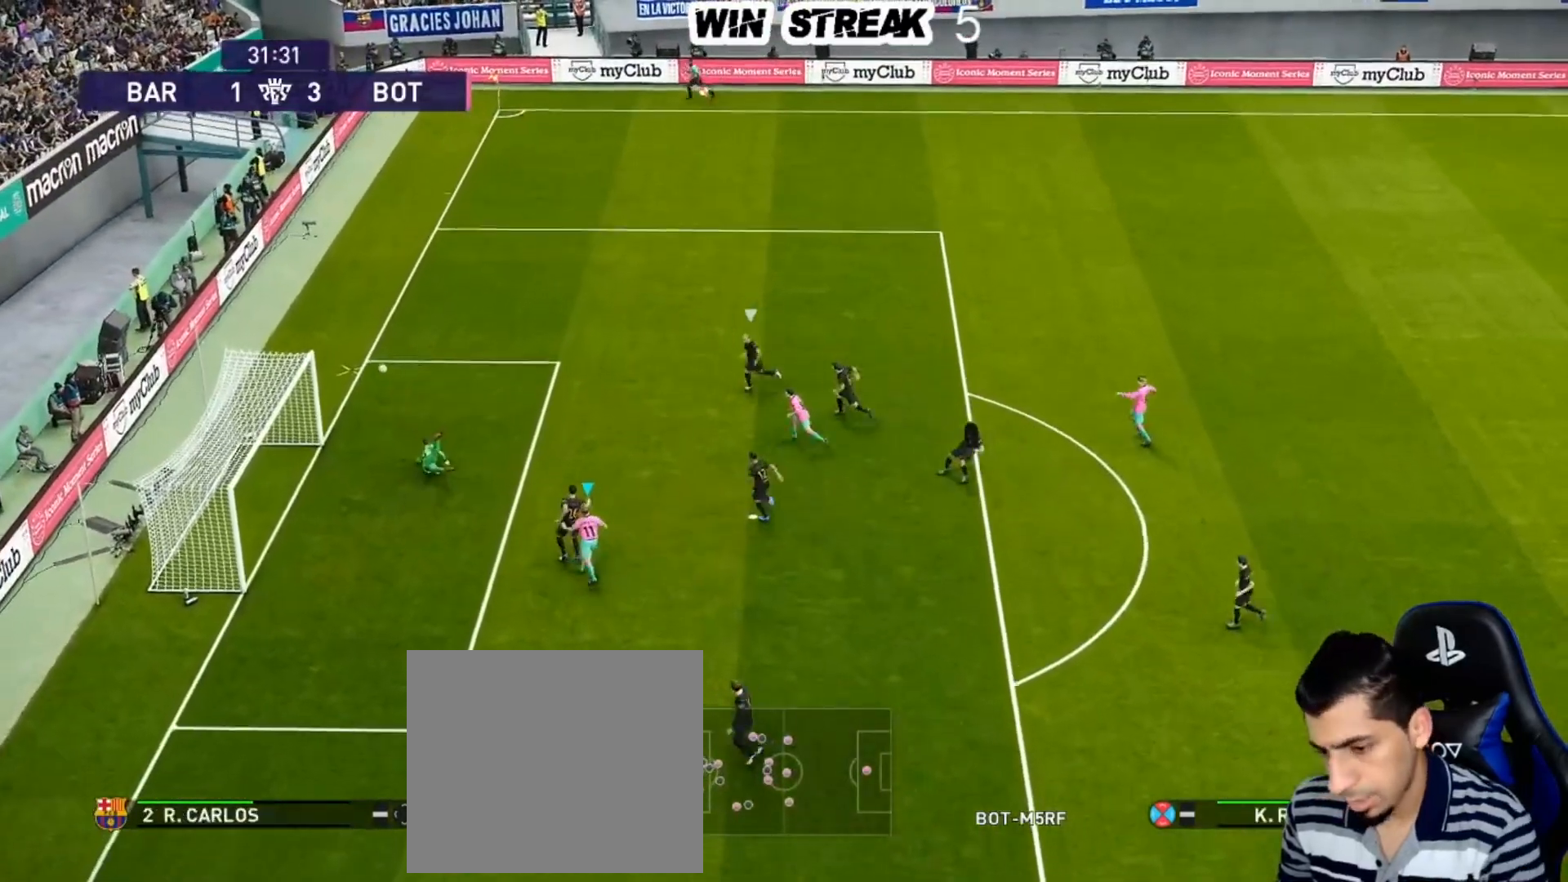
{"buttons": [], "left_stick": "center", "right_stick": "center", "events": [[67, "R1", "up"]]}
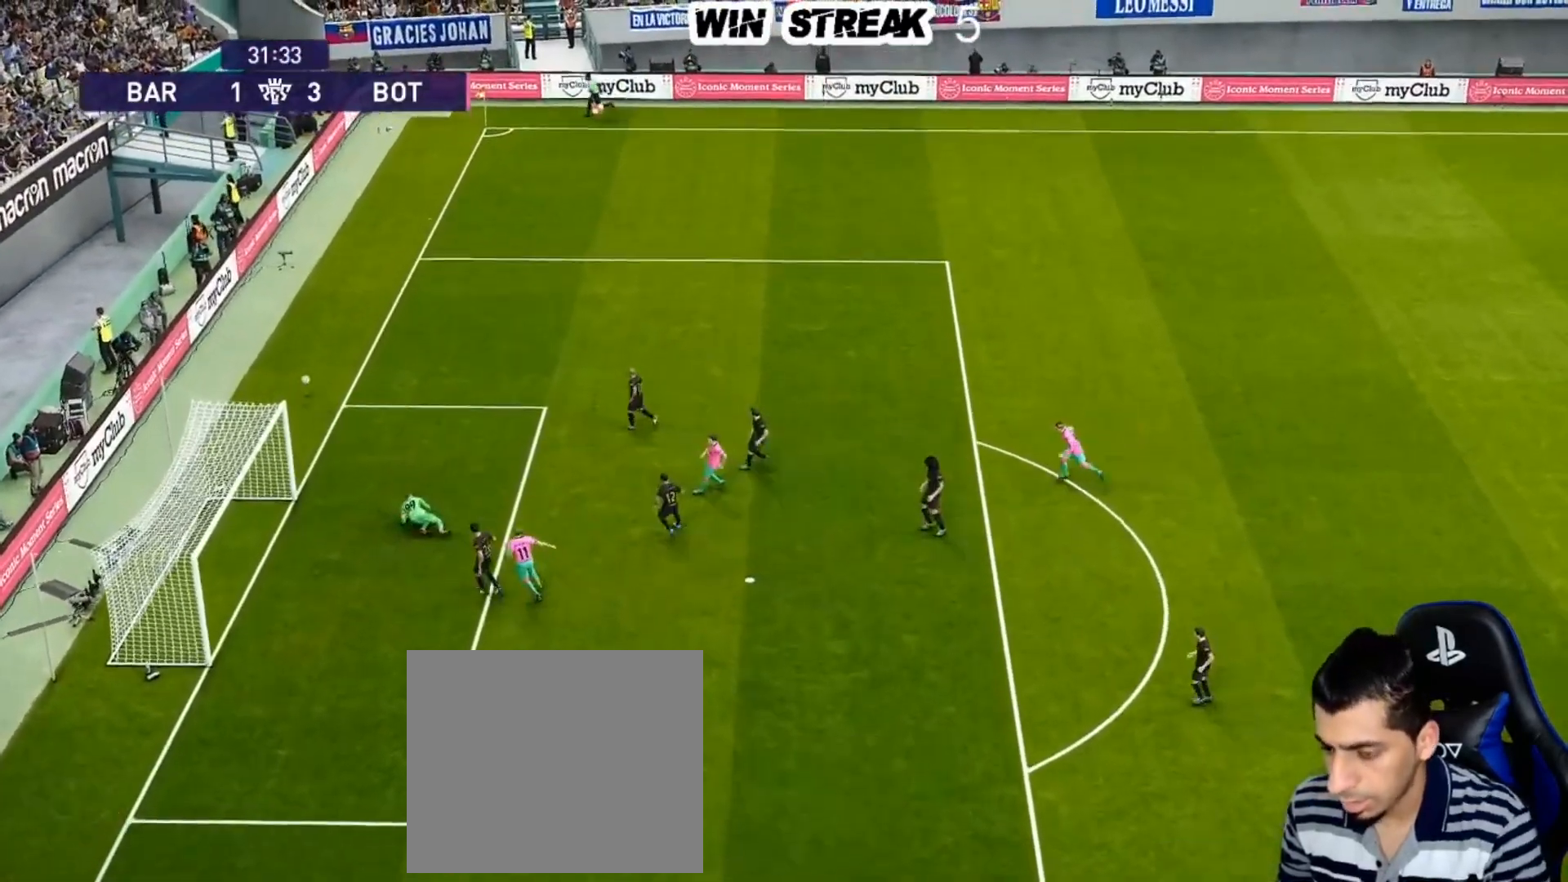
{"buttons": [], "left_stick": "center", "right_stick": "center", "events": []}
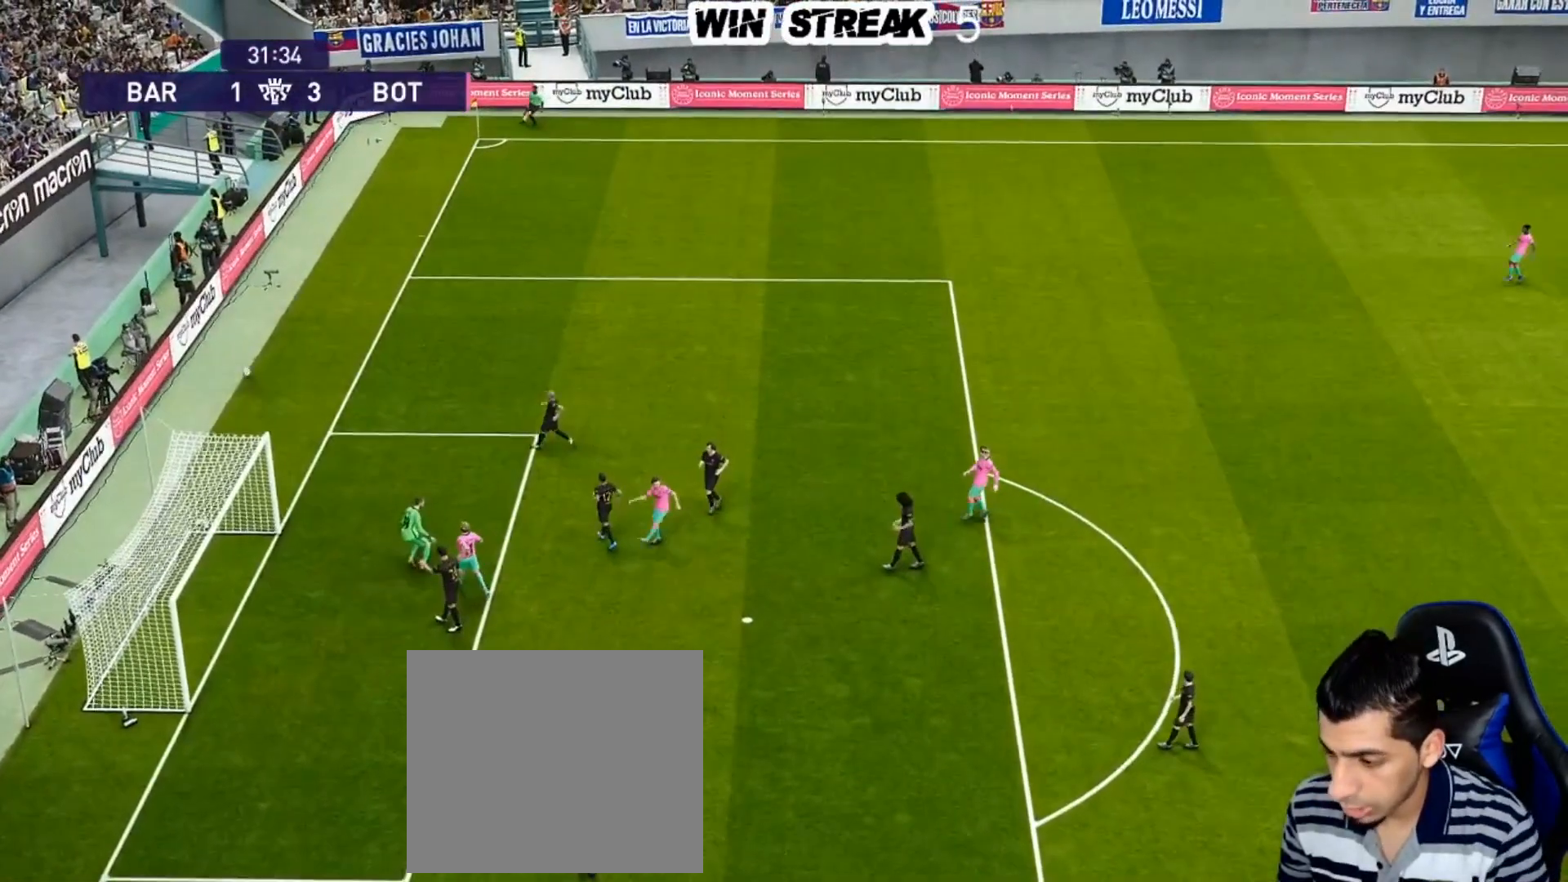
{"buttons": [], "left_stick": "center", "right_stick": "center", "events": []}
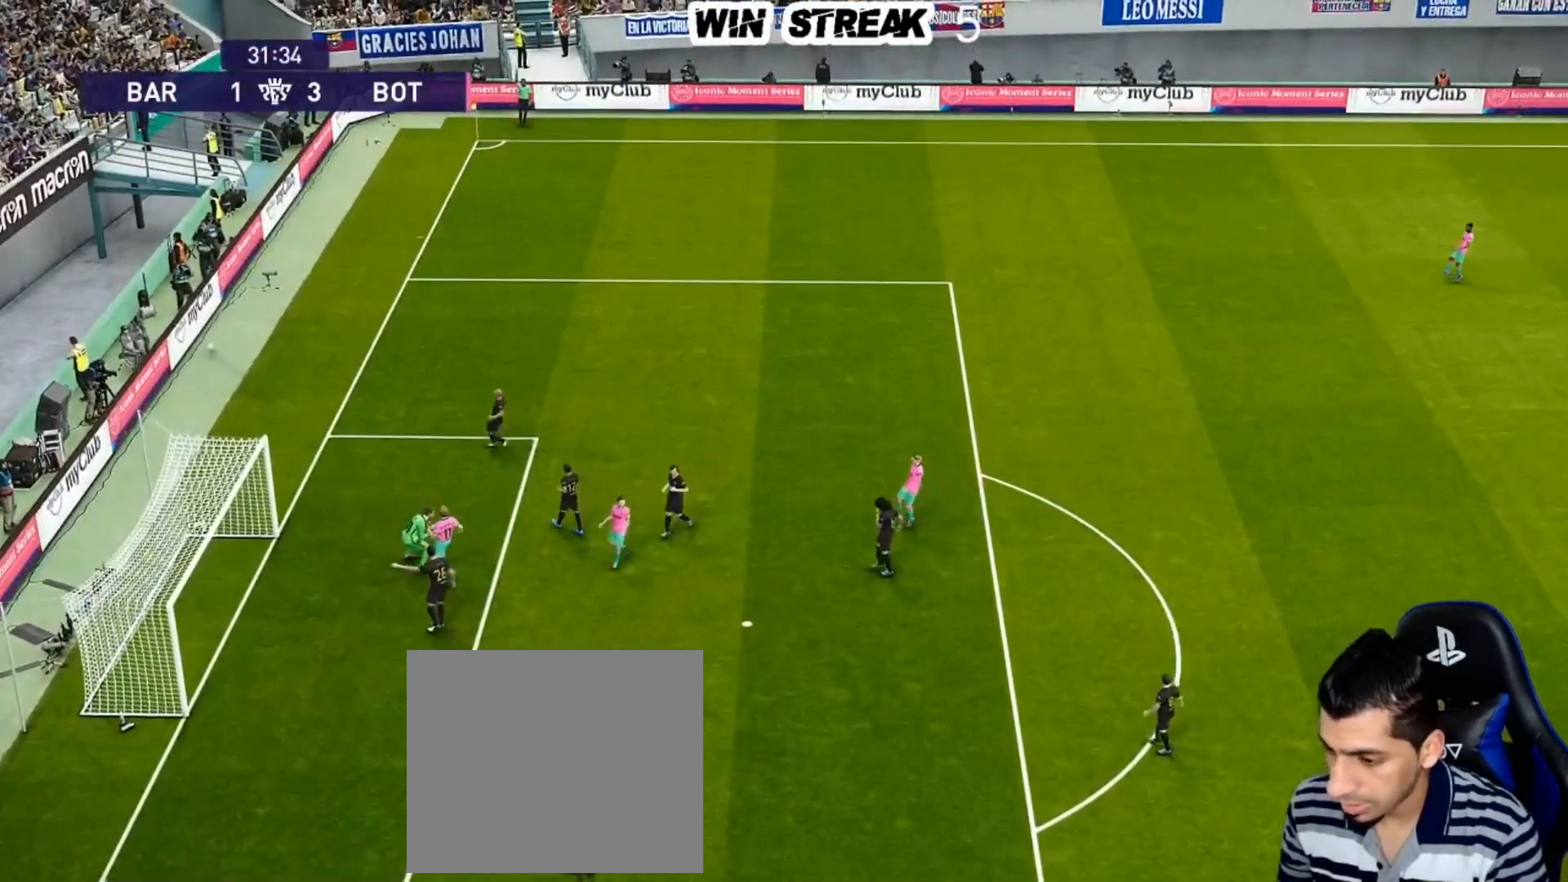
{"buttons": [], "left_stick": "center", "right_stick": "center", "events": []}
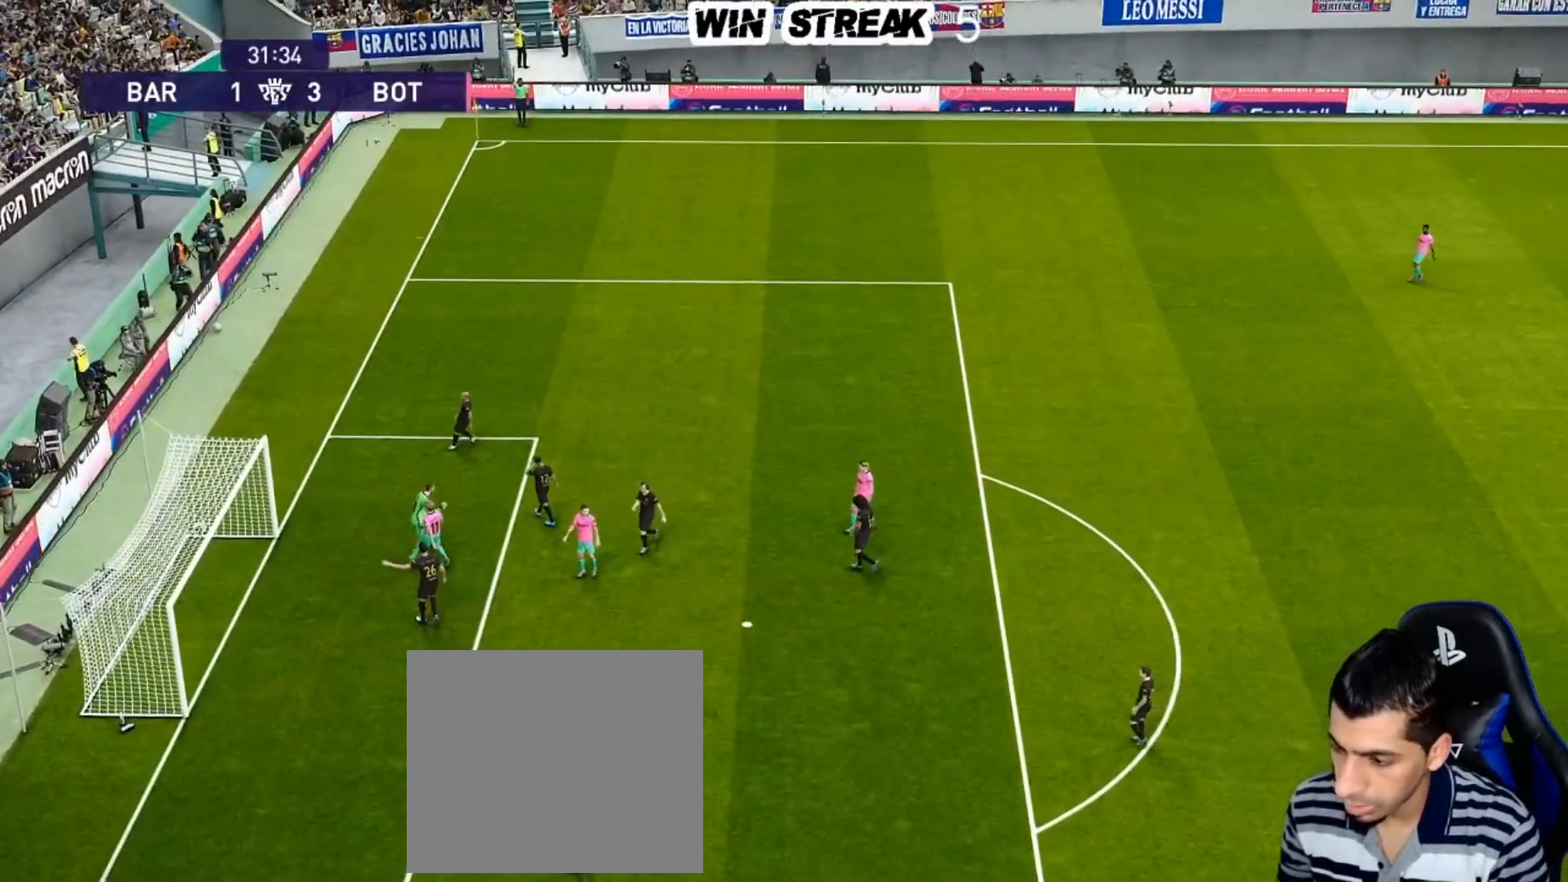
{"buttons": [], "left_stick": "center", "right_stick": "center", "events": []}
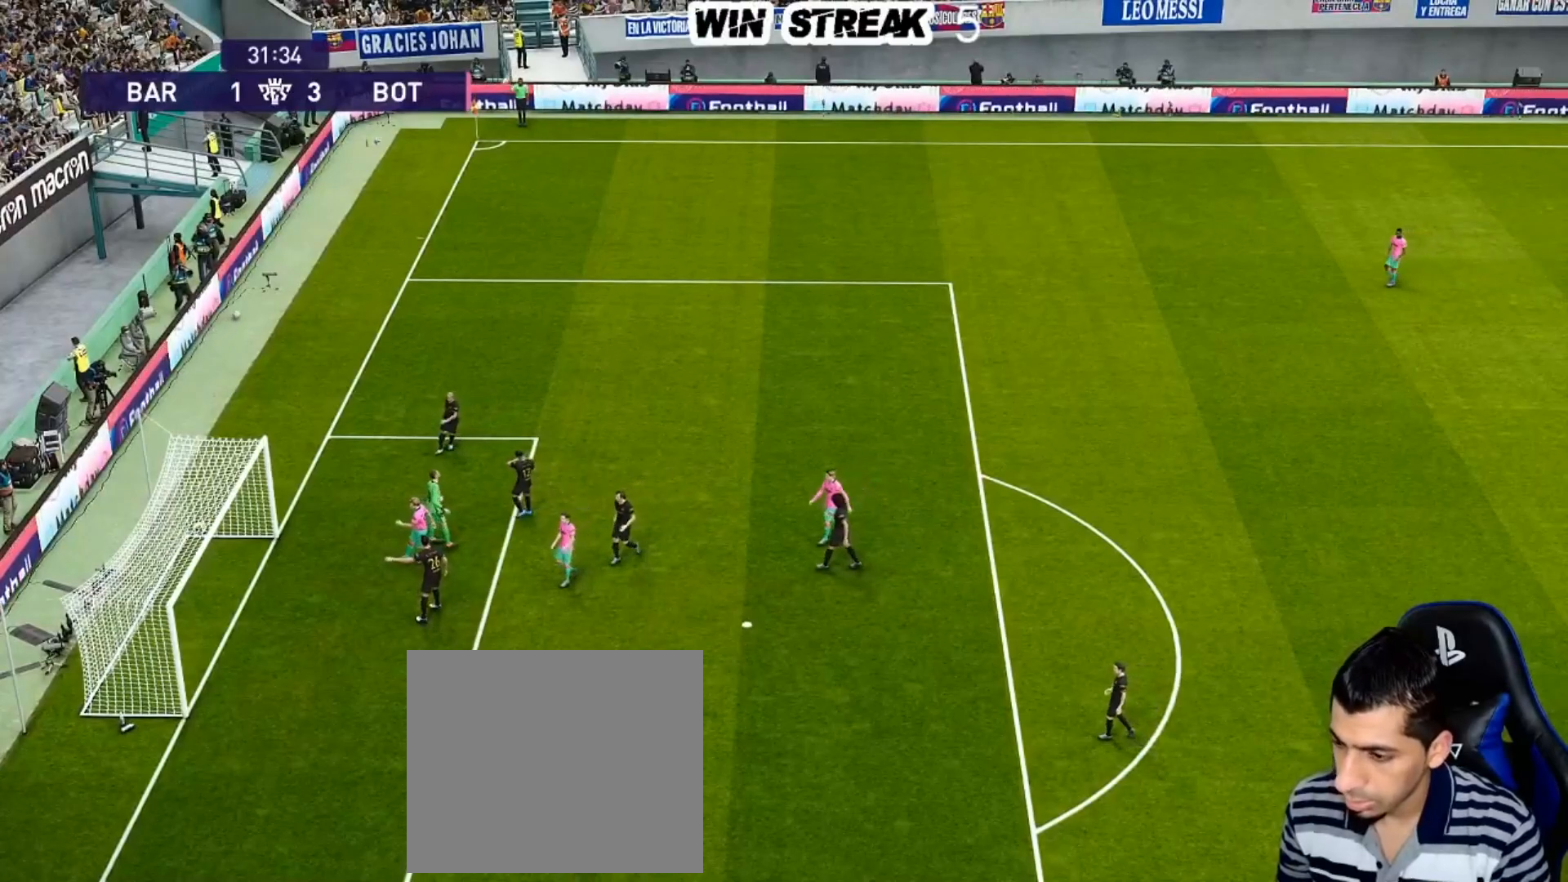
{"buttons": [], "left_stick": "center", "right_stick": "center", "events": []}
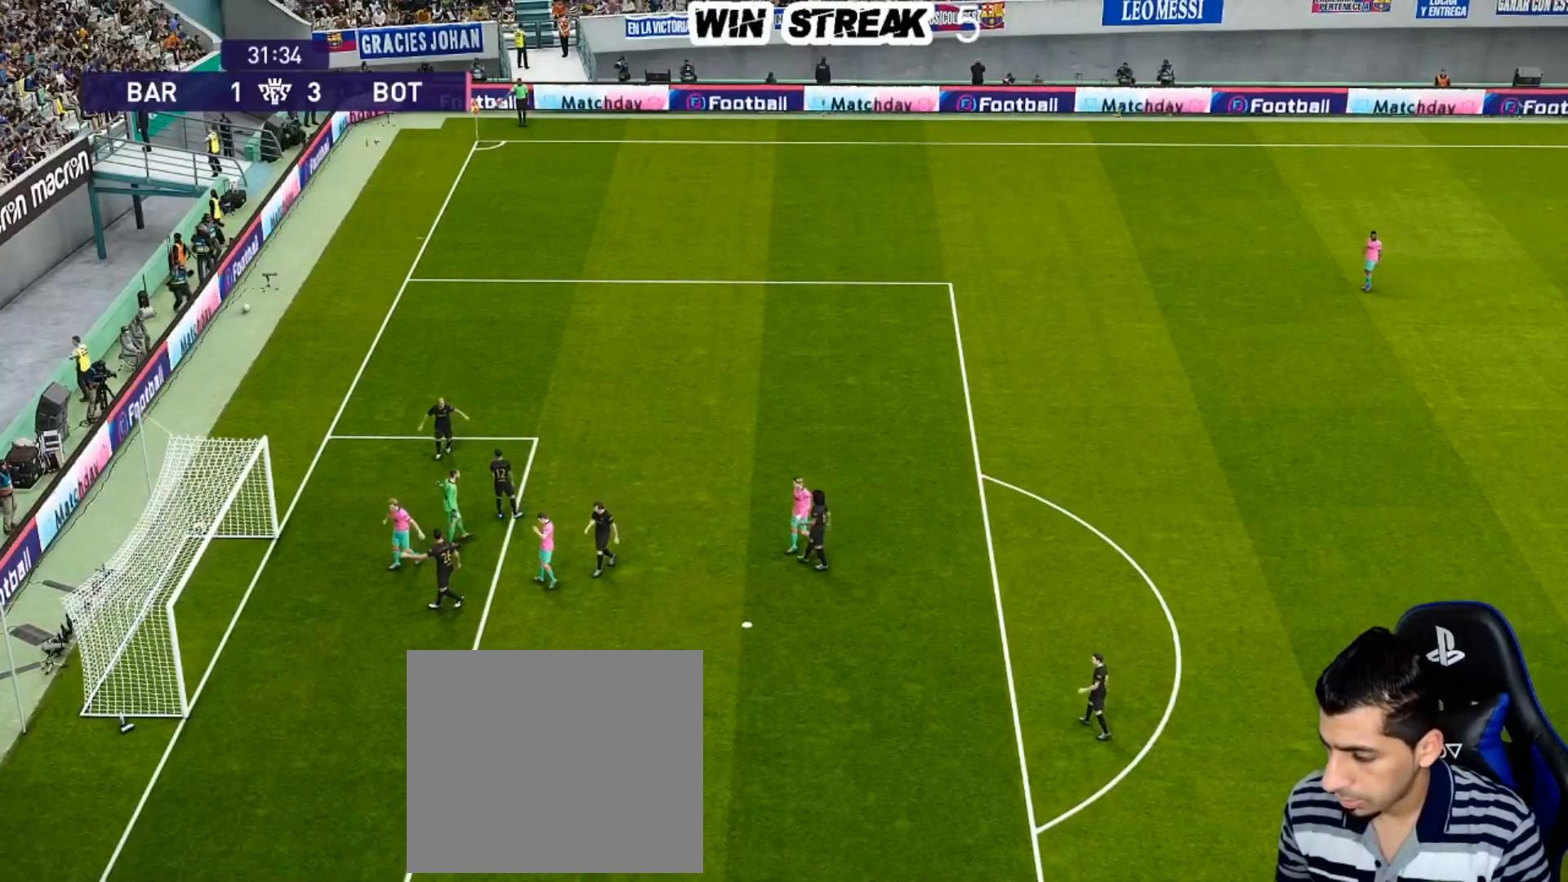
{"buttons": [], "left_stick": "center", "right_stick": "center", "events": [[383, "L1", "down"], [450, "L1", "up"]]}
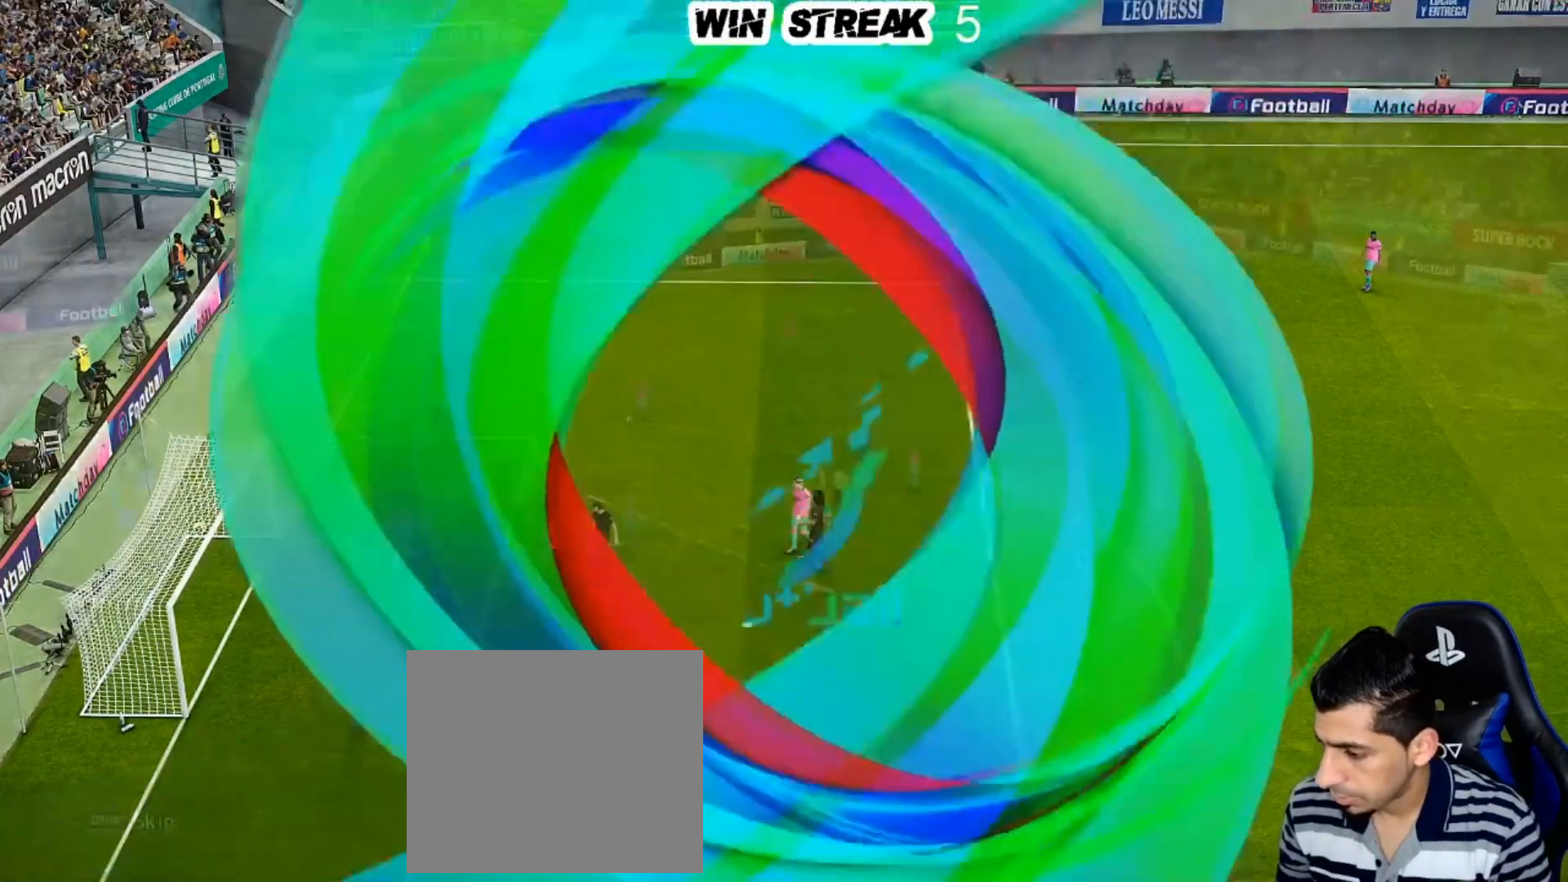
{"buttons": [], "left_stick": "center", "right_stick": "center", "events": []}
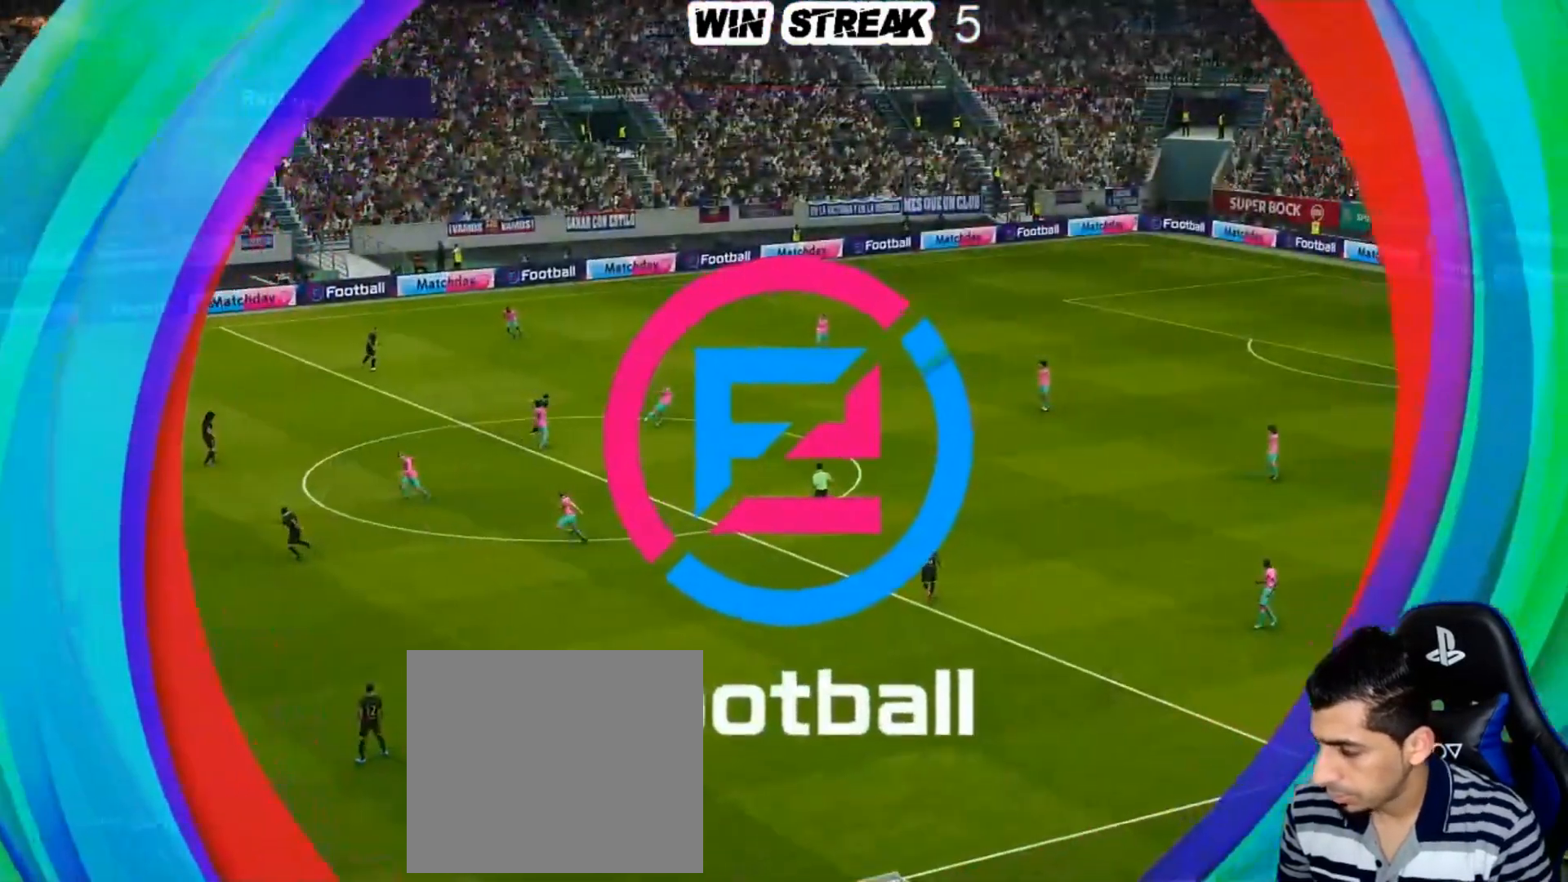
{"buttons": [], "left_stick": "center", "right_stick": "center", "events": [[167, "START", "down"], [250, "START", "up"], [350, "START", "down"], [483, "START", "up"]]}
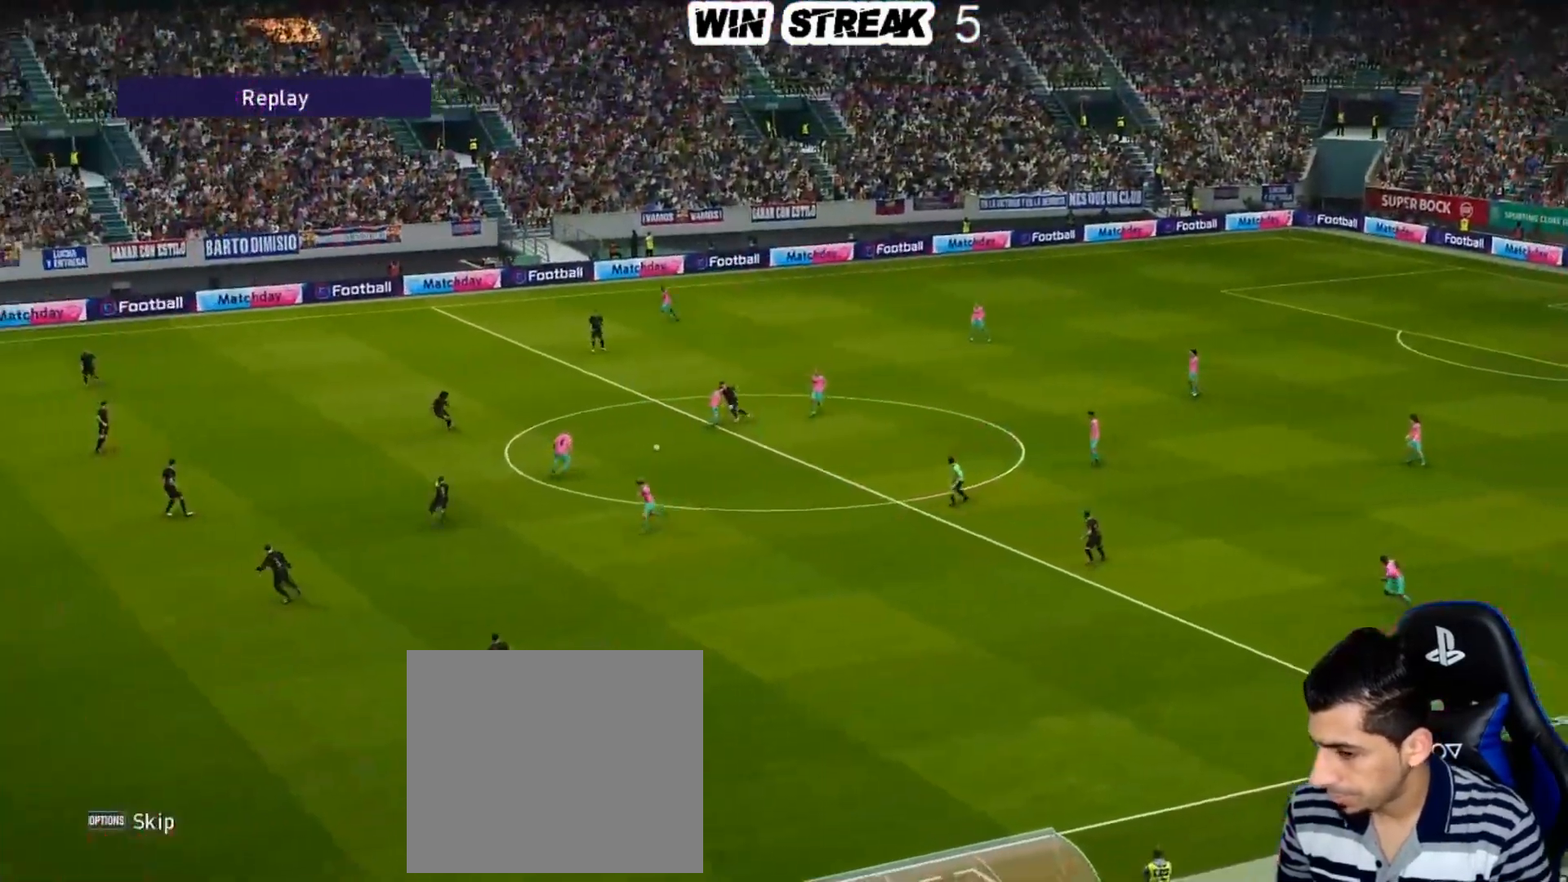
{"buttons": ["START"], "left_stick": "center", "right_stick": "center", "events": [[500, "START", "down"]]}
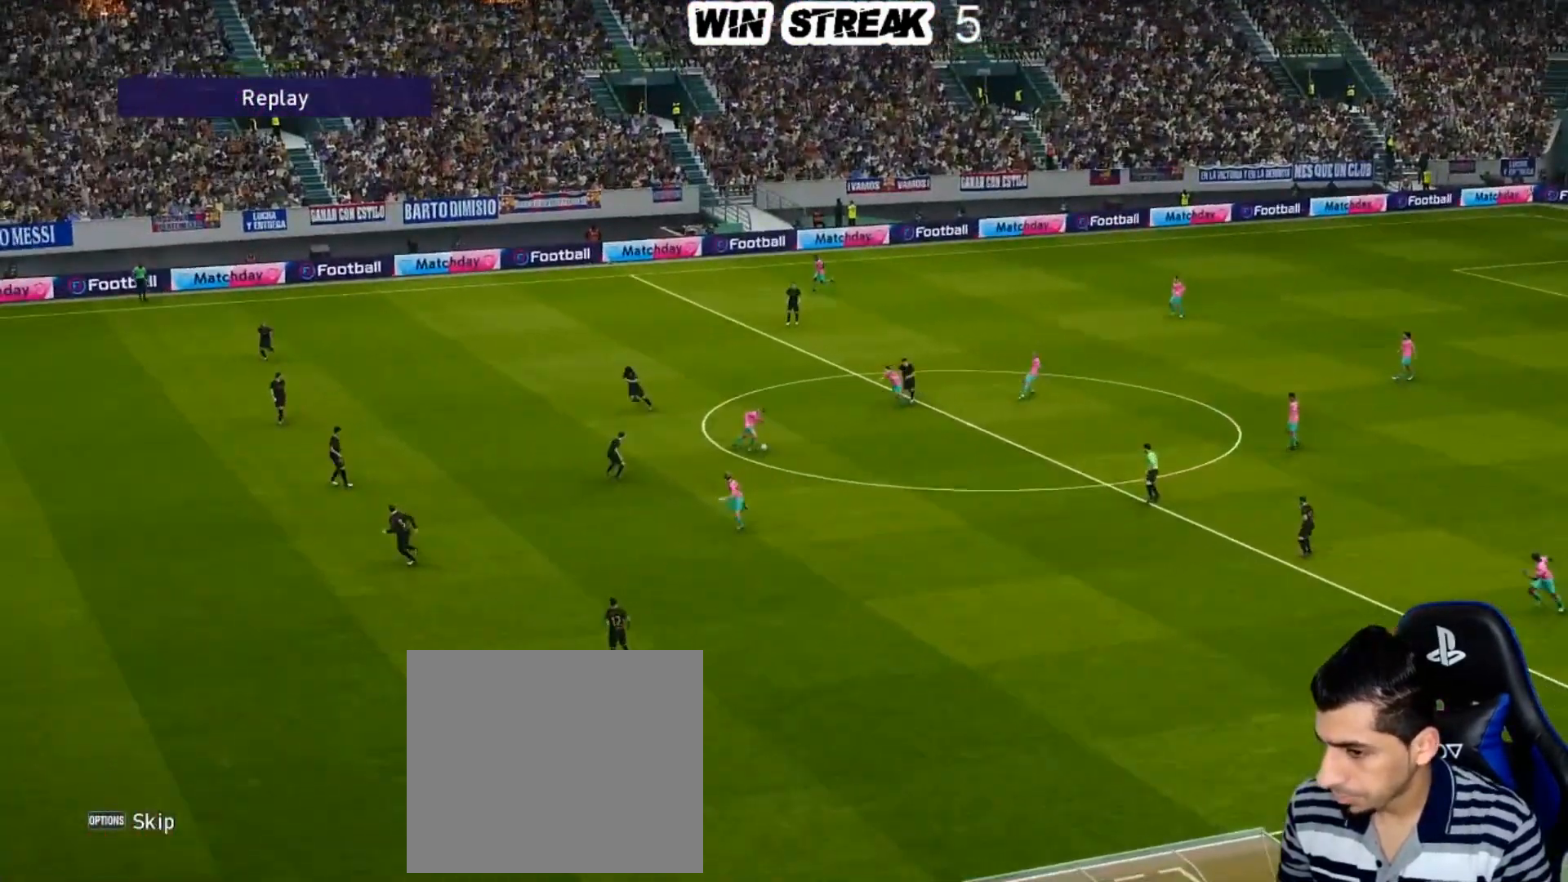
{"buttons": [], "left_stick": "center", "right_stick": "center", "events": [[100, "START", "up"]]}
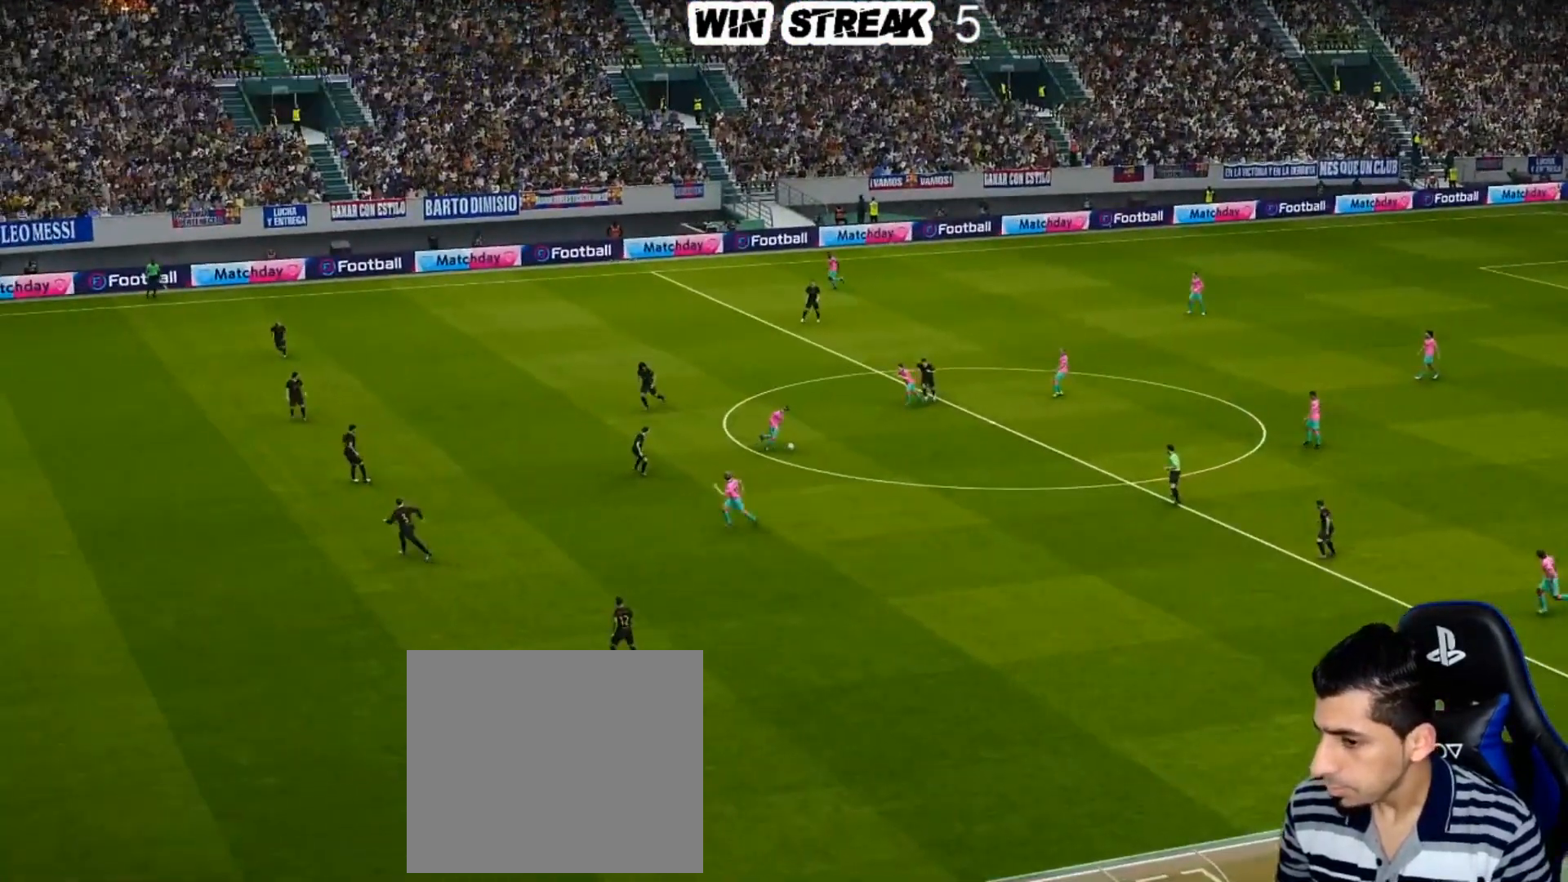
{"buttons": [], "left_stick": "center", "right_stick": "center", "events": []}
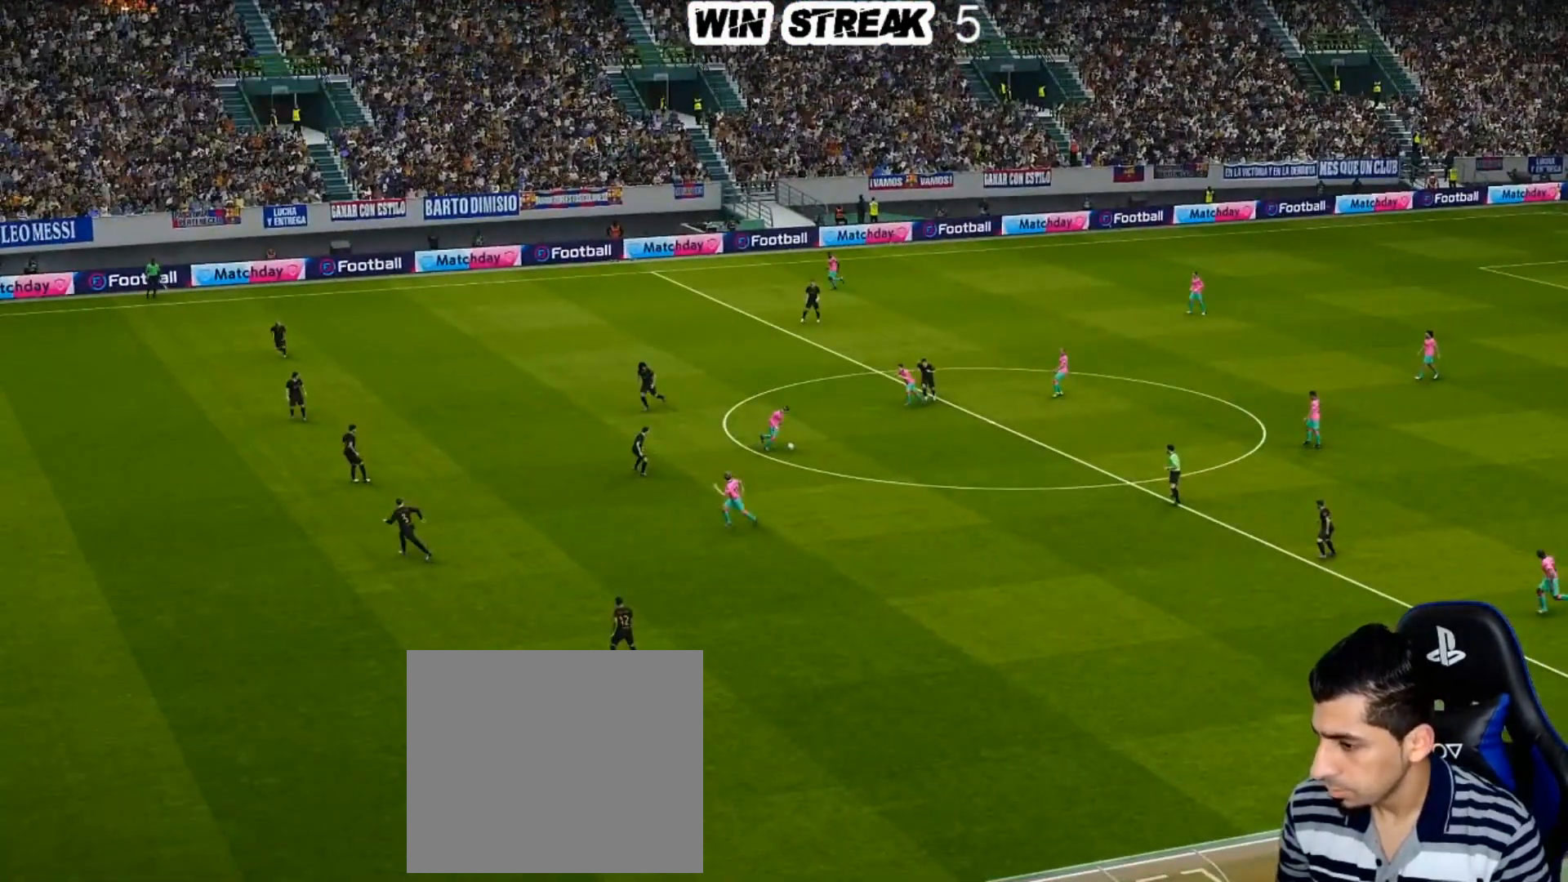
{"buttons": [], "left_stick": "center", "right_stick": "center", "events": []}
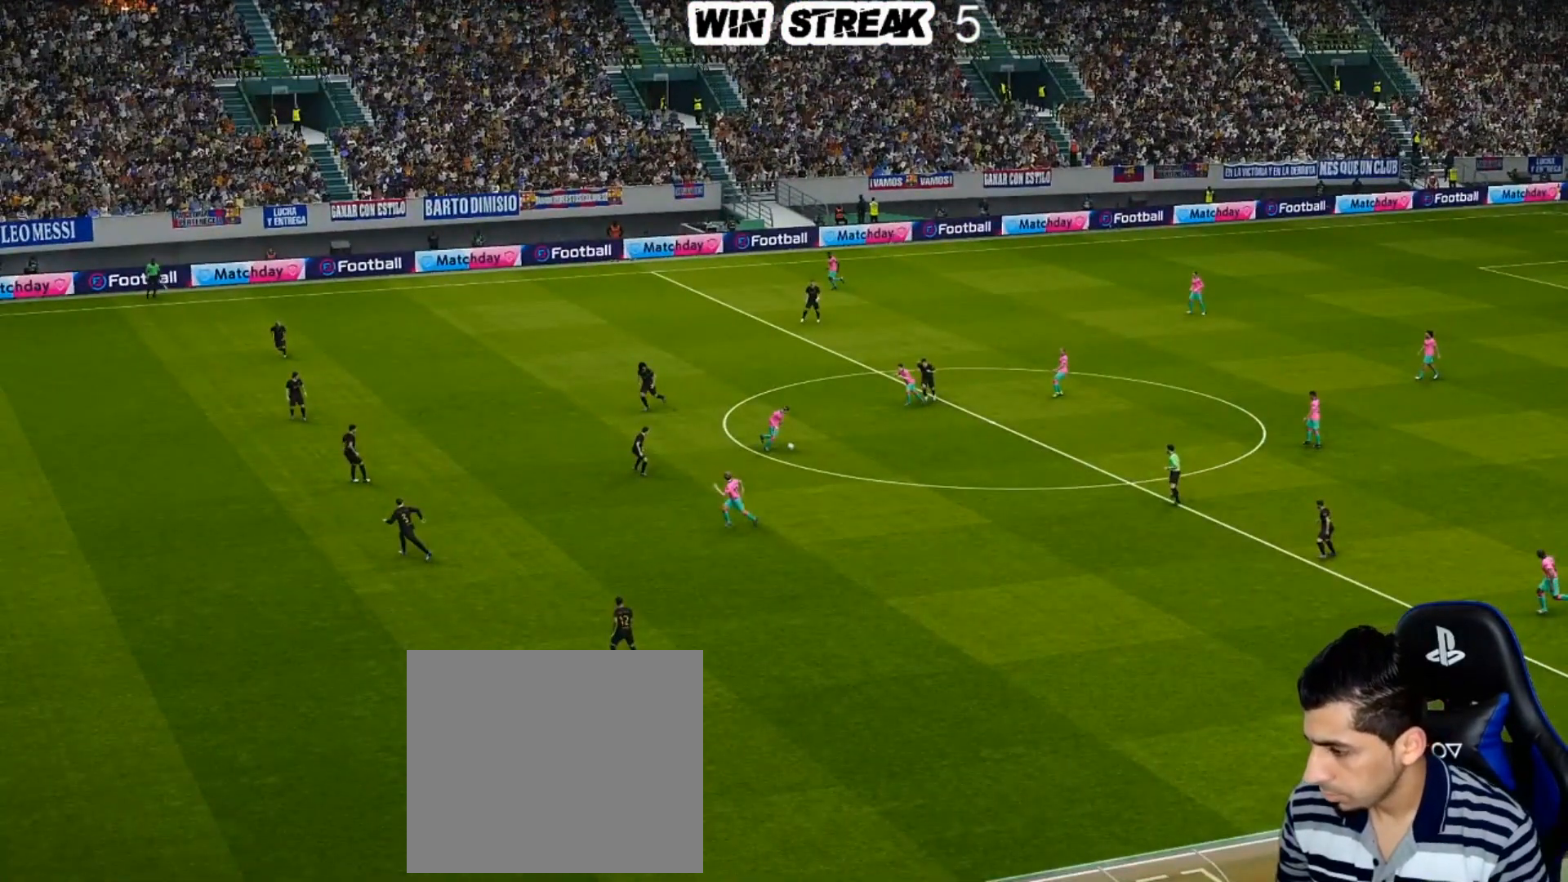
{"buttons": [], "left_stick": "center", "right_stick": "center", "events": []}
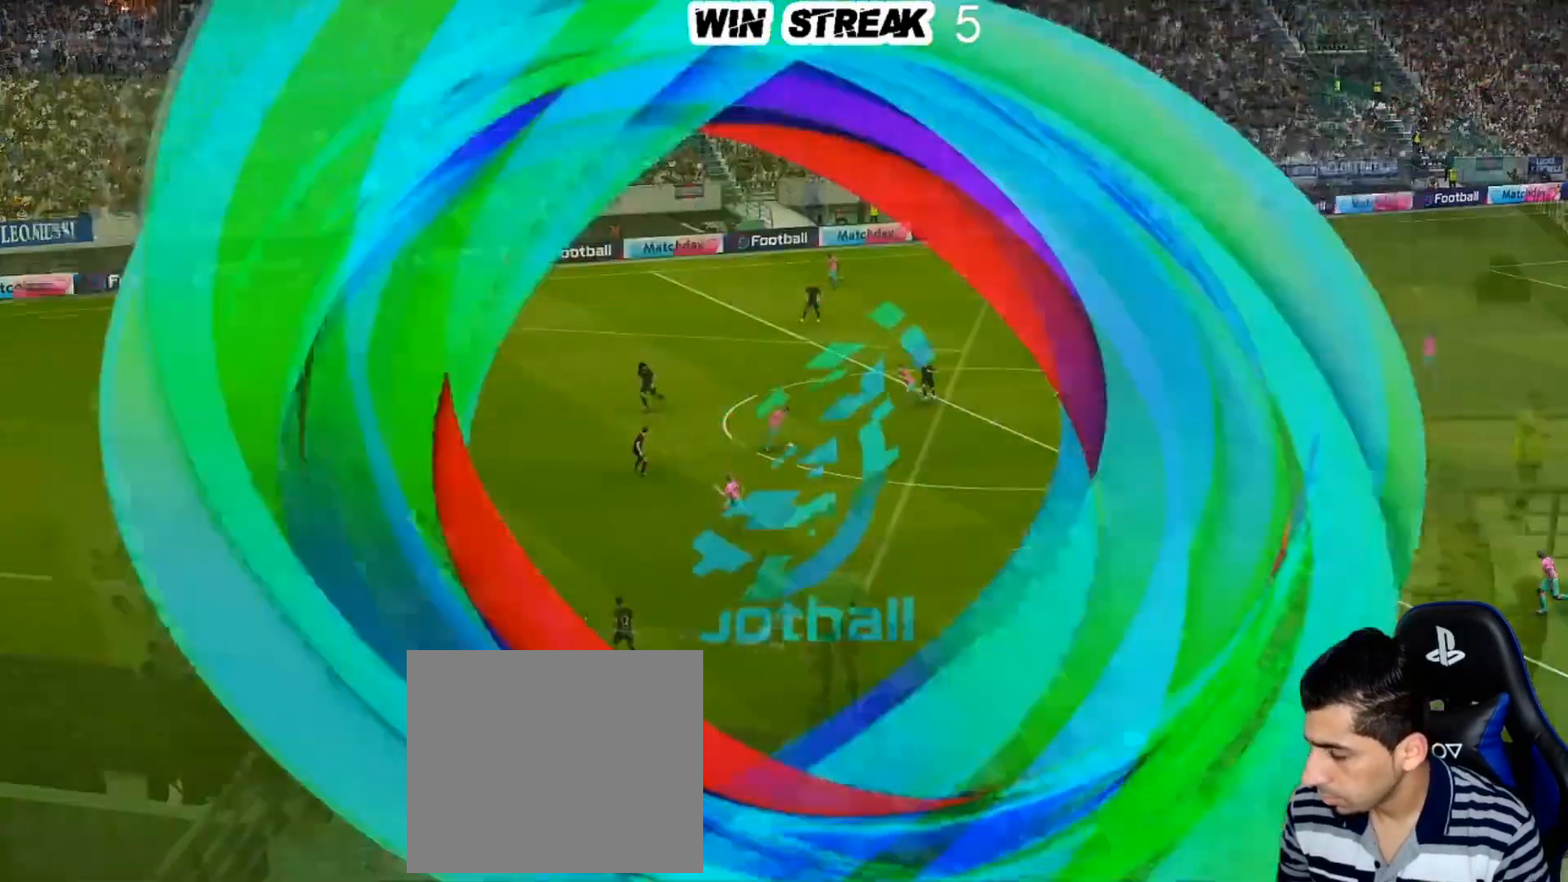
{"buttons": [], "left_stick": "center", "right_stick": "center", "events": []}
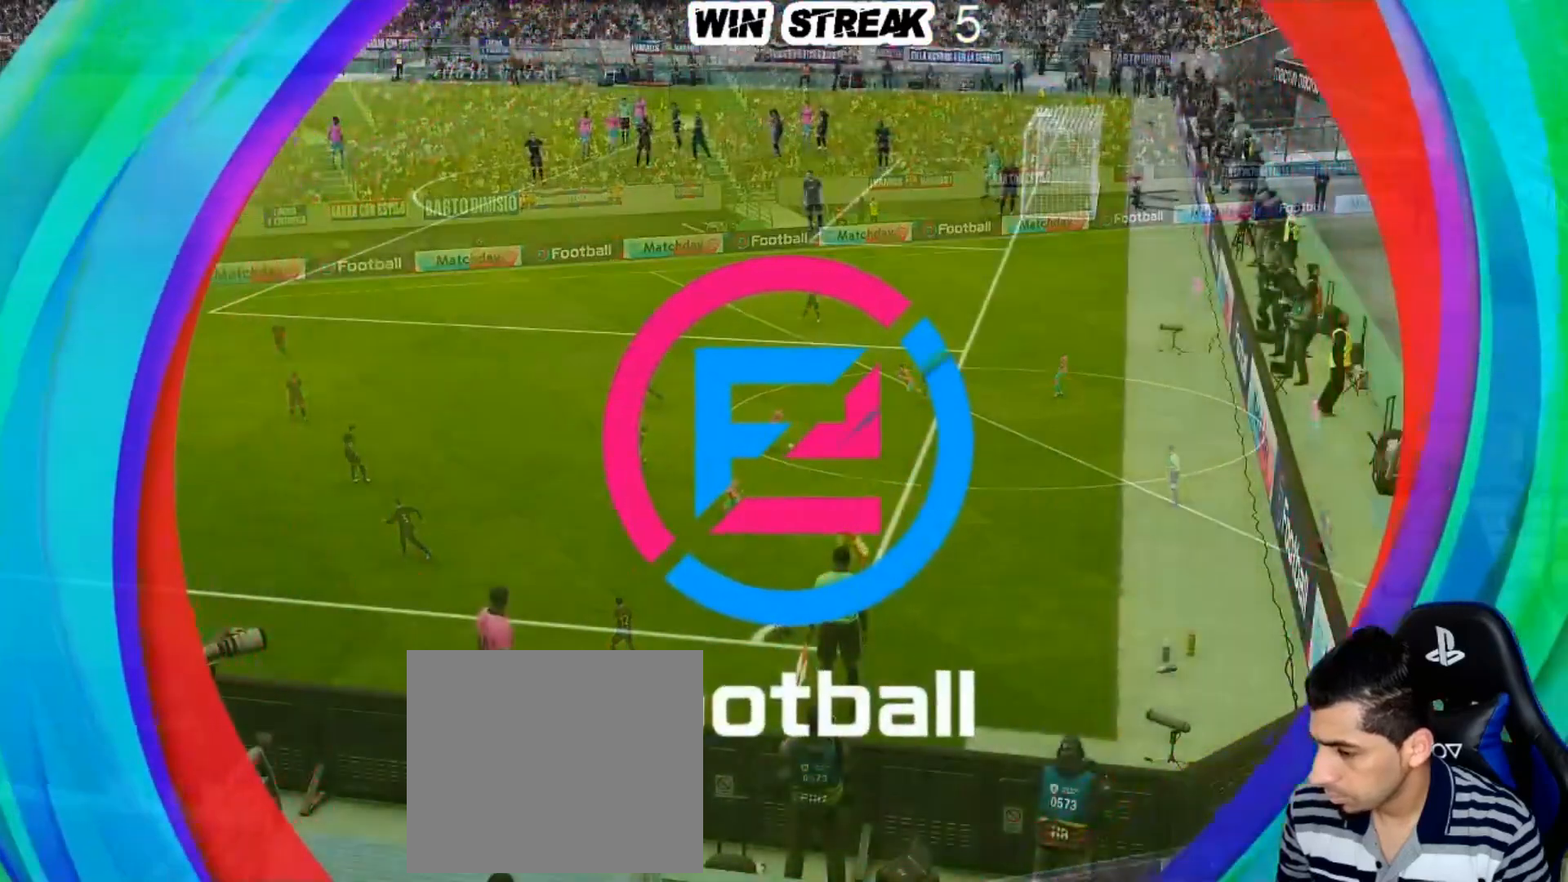
{"buttons": [], "left_stick": "center", "right_stick": "center", "events": [[200, "L1", "down"], [433, "L1", "up"]]}
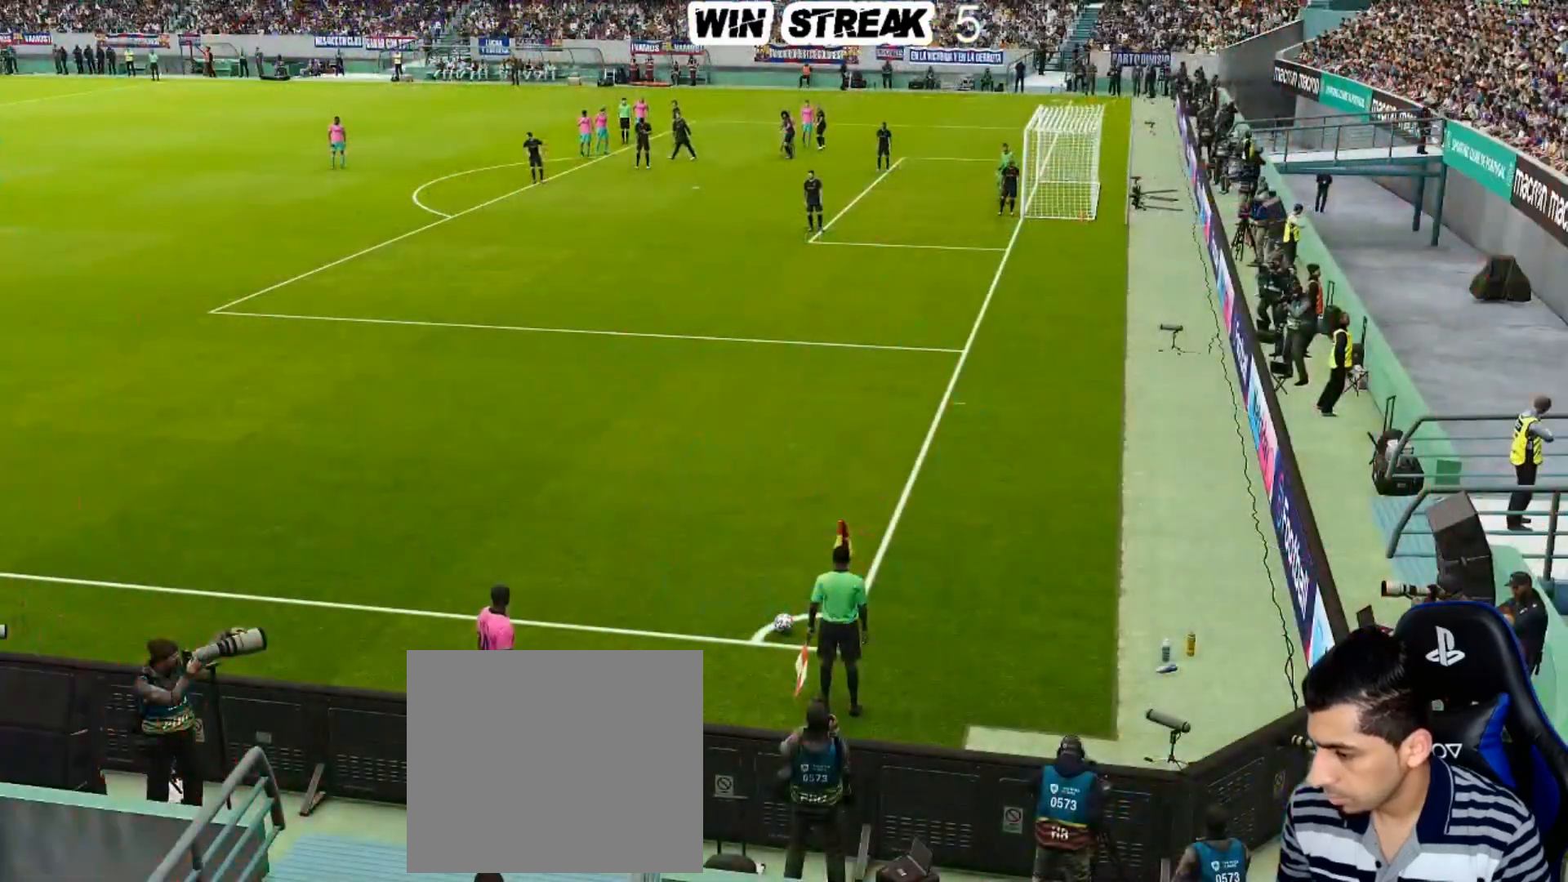
{"buttons": [], "left_stick": "center", "right_stick": "center", "events": [[183, "DPAD_LEFT", "down"], [250, "DPAD_LEFT", "up"], [383, "DPAD_DOWN", "down"], [483, "DPAD_DOWN", "up"]]}
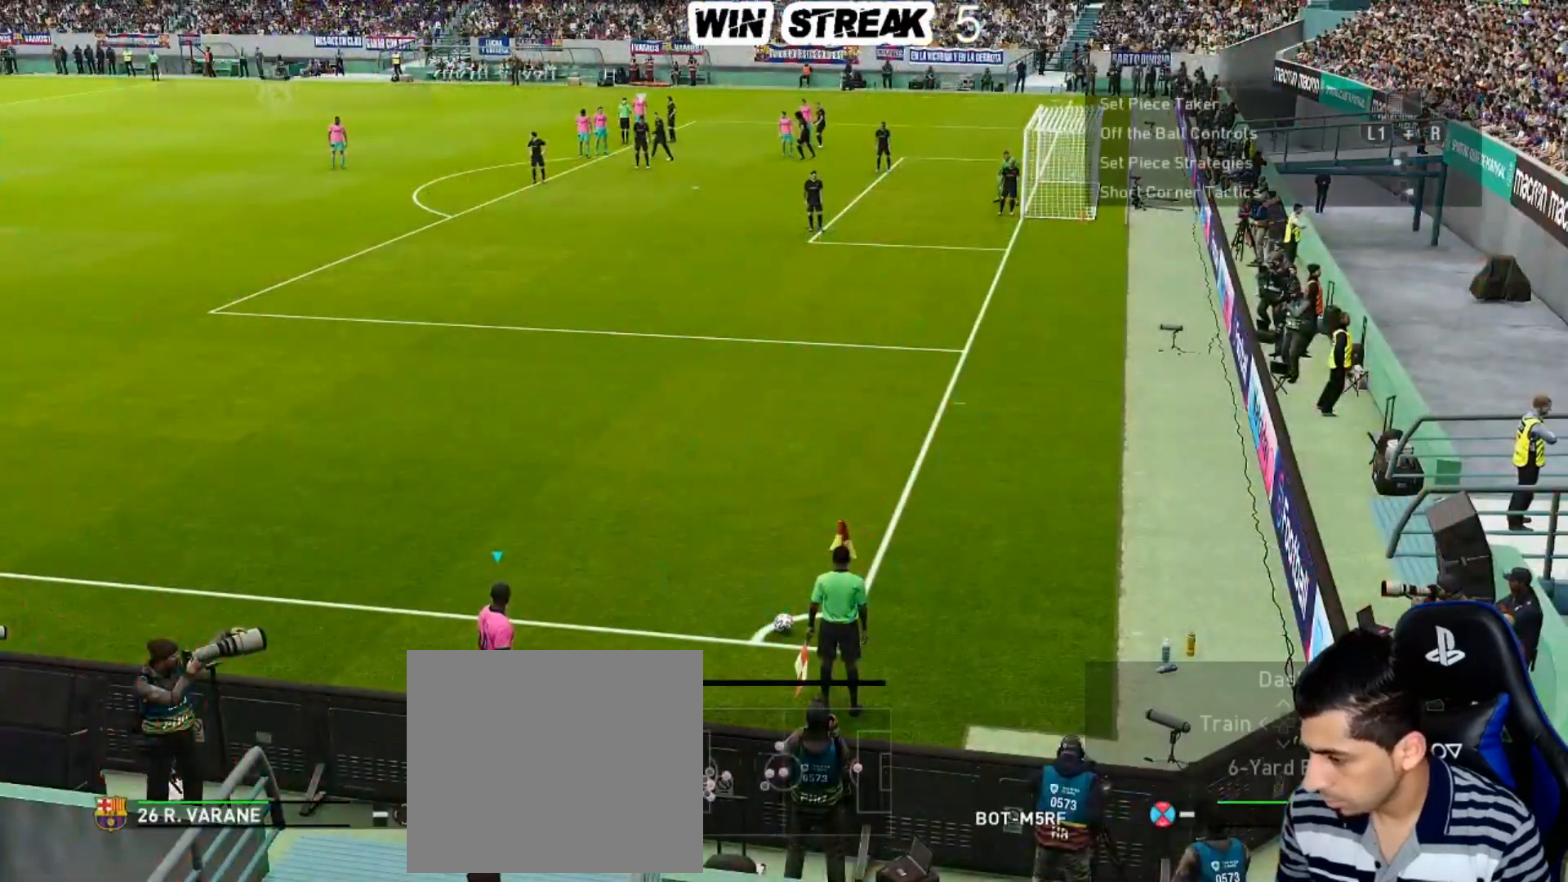
{"buttons": [], "left_stick": "center", "right_stick": "center", "events": [[250, "left_stick", "up-right"], [417, "left_stick", "center"]]}
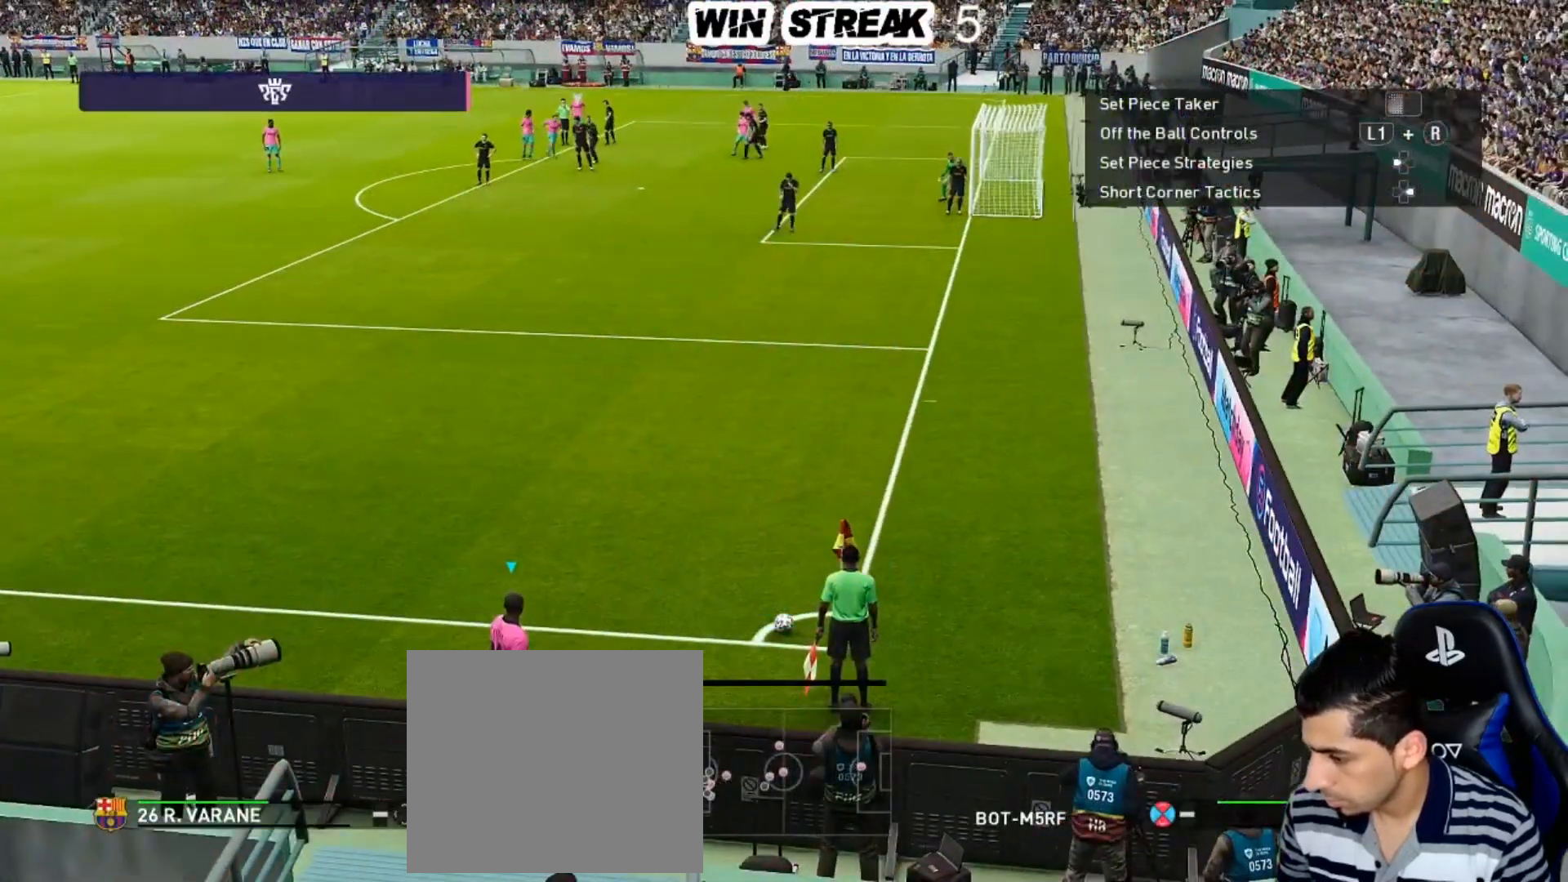
{"buttons": ["CIRCLE", "L1"], "left_stick": "up", "right_stick": "center", "events": [[50, "L1", "down"], [300, "left_stick", "up"], [350, "CIRCLE", "down"]]}